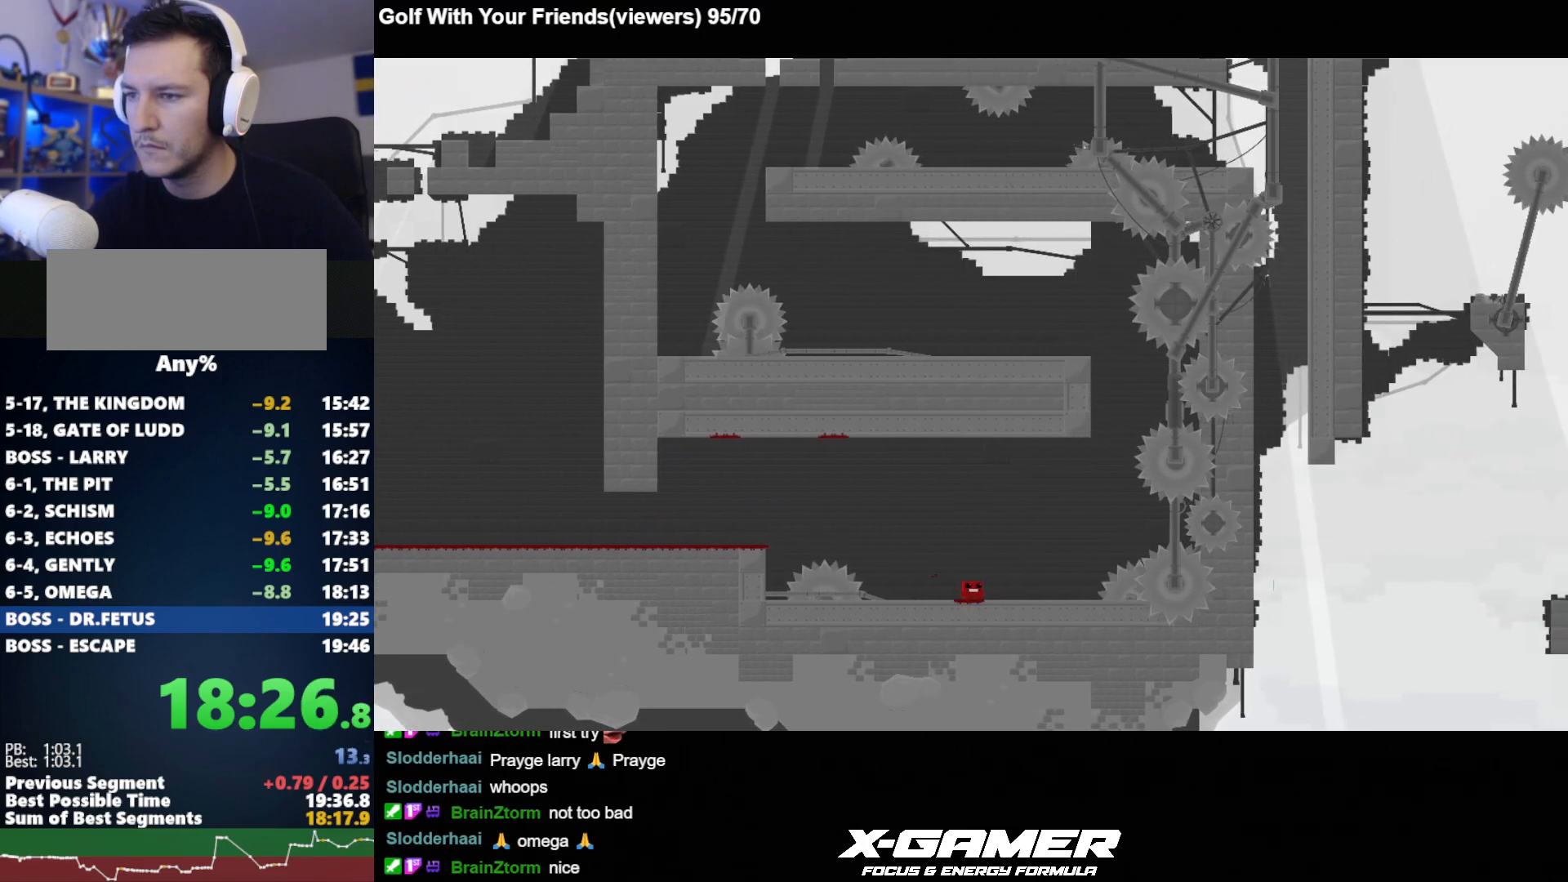
Gameplay with keyboard; each line is a JSON object with the keys held at the frame after it. "events" lists presses ("down") and releases ("up") of "a", "d", "escape", "i", "j", "k", "s", "t", "u", "v" and "w" between this image and that frame as [ms after this image, input, new state], when the widget could be followed in between. No other keys are recorded. Mouse input is not recorded.
{"keys": ["d", "j", "k"], "events": [[400, "d", "down"], [400, "k", "down"]]}
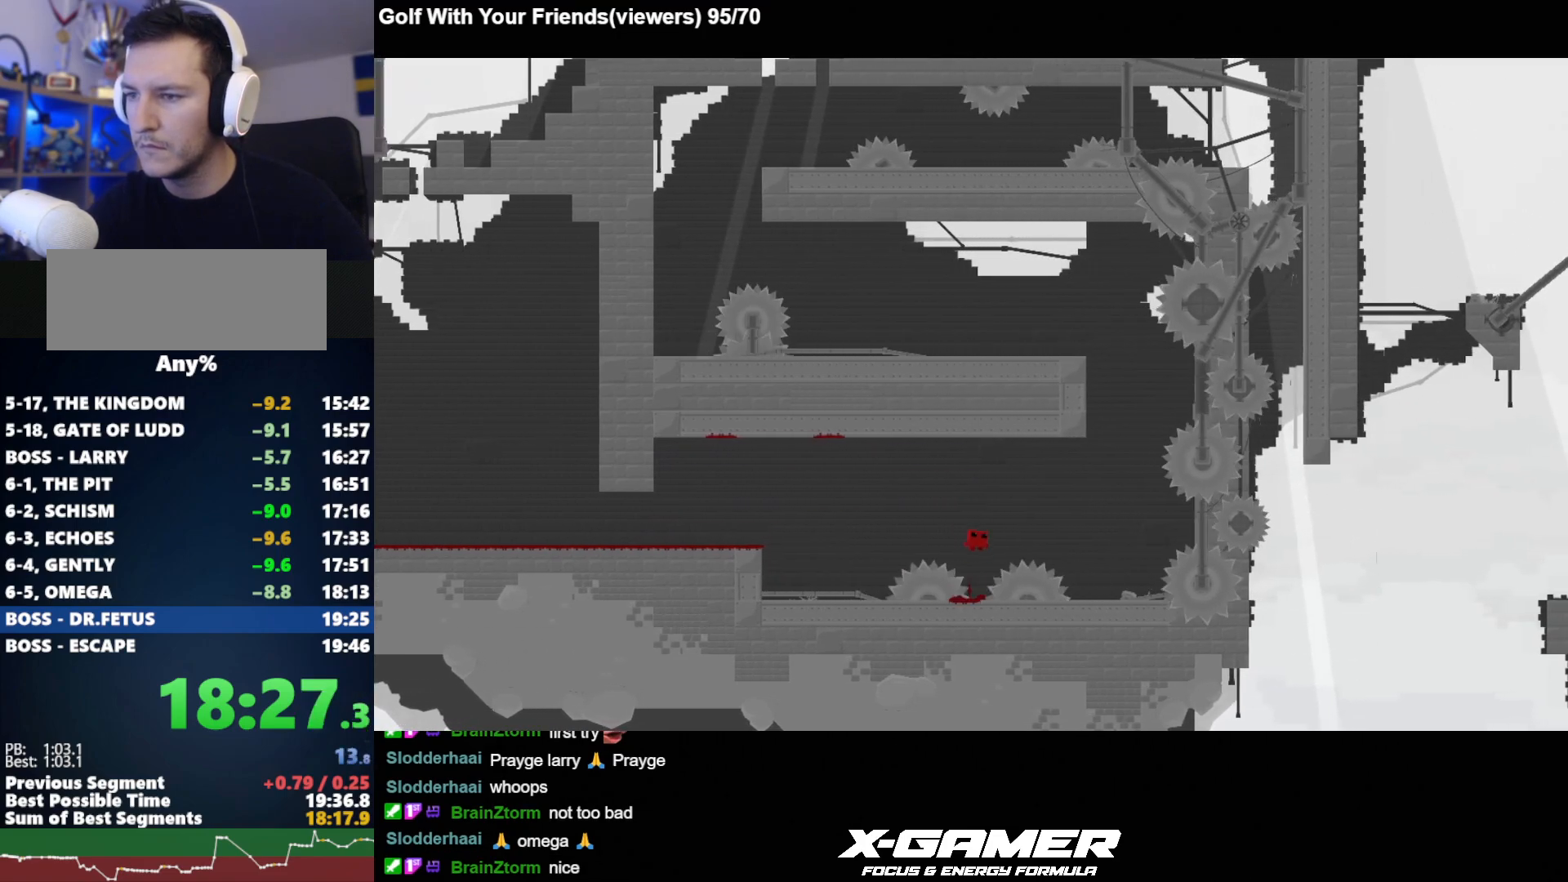
{"keys": ["d", "j", "k"], "events": []}
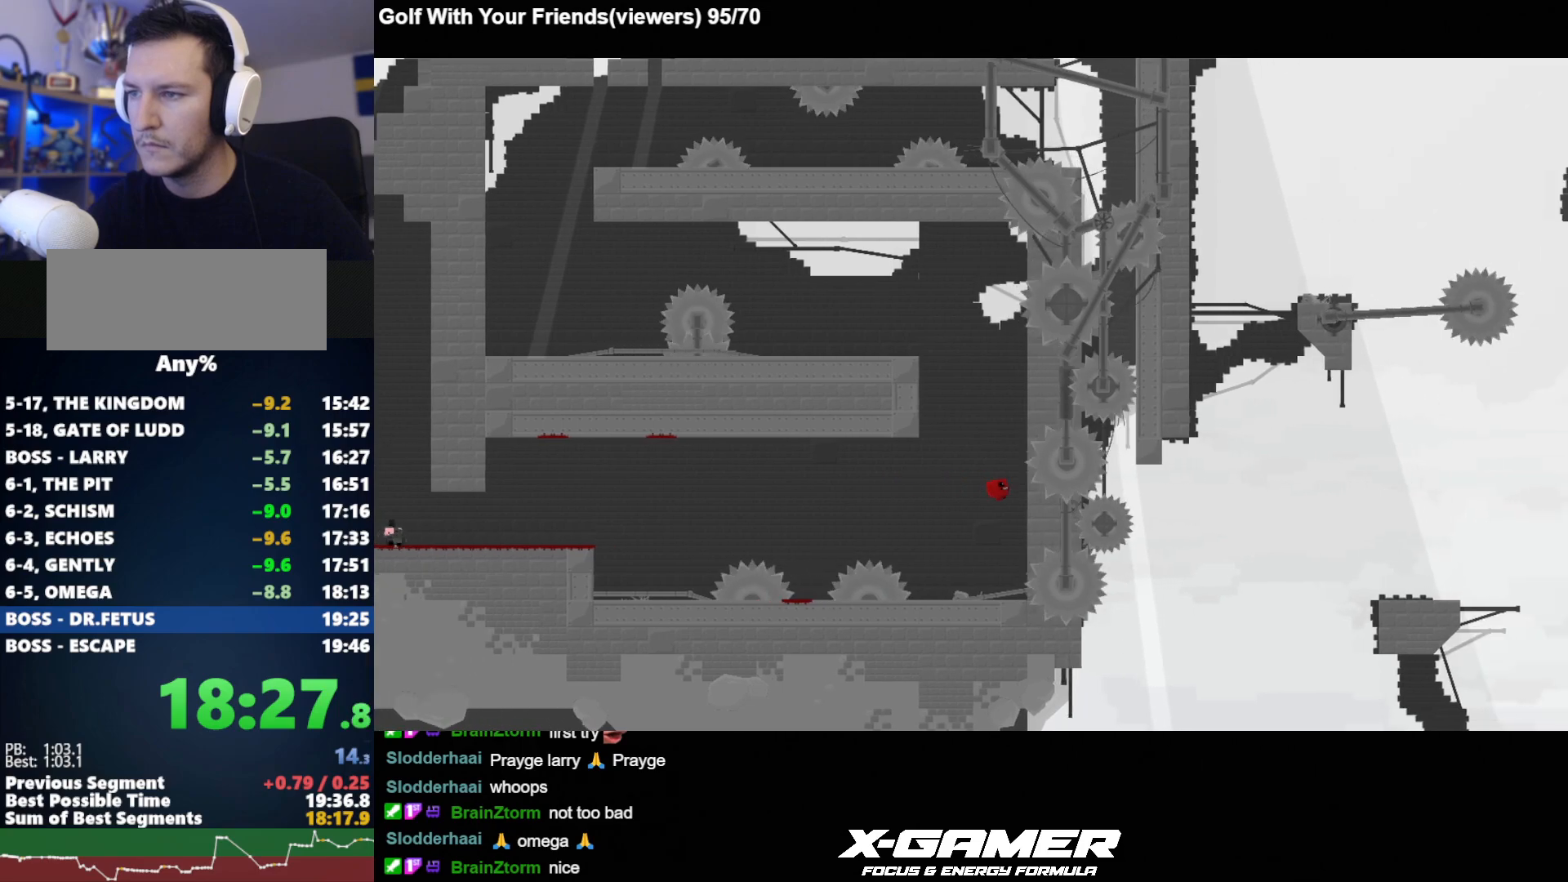
{"keys": ["d", "j", "k"], "events": [[17, "k", "up"], [117, "k", "down"]]}
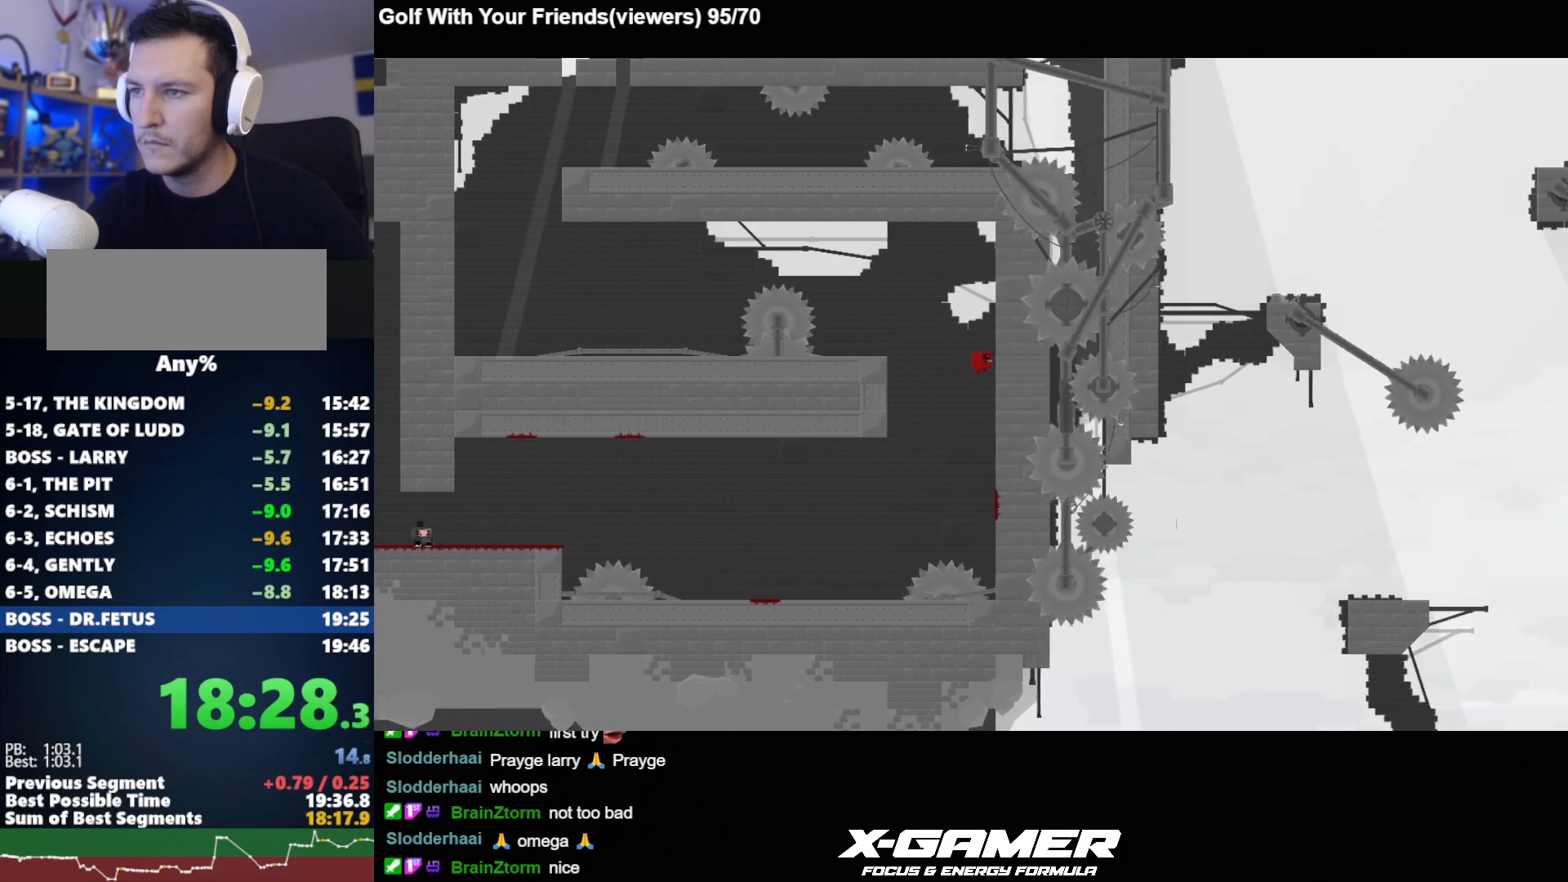
{"keys": ["a", "j"], "events": [[33, "k", "up"], [83, "a", "down"], [83, "k", "down"], [133, "d", "up"], [417, "k", "up"]]}
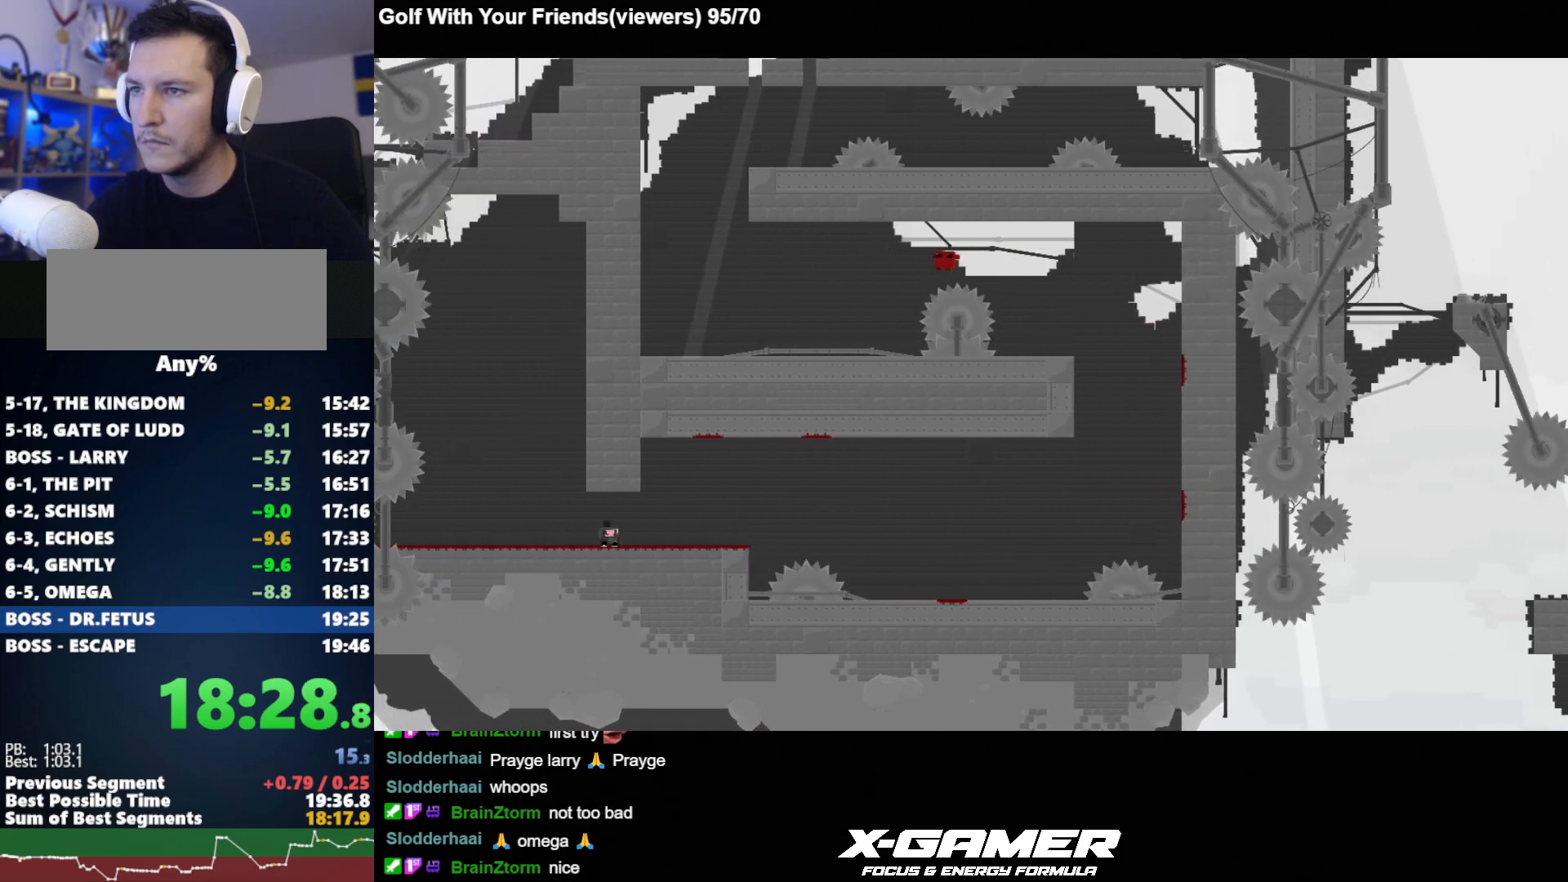
{"keys": ["a", "j", "k"], "events": [[417, "k", "down"]]}
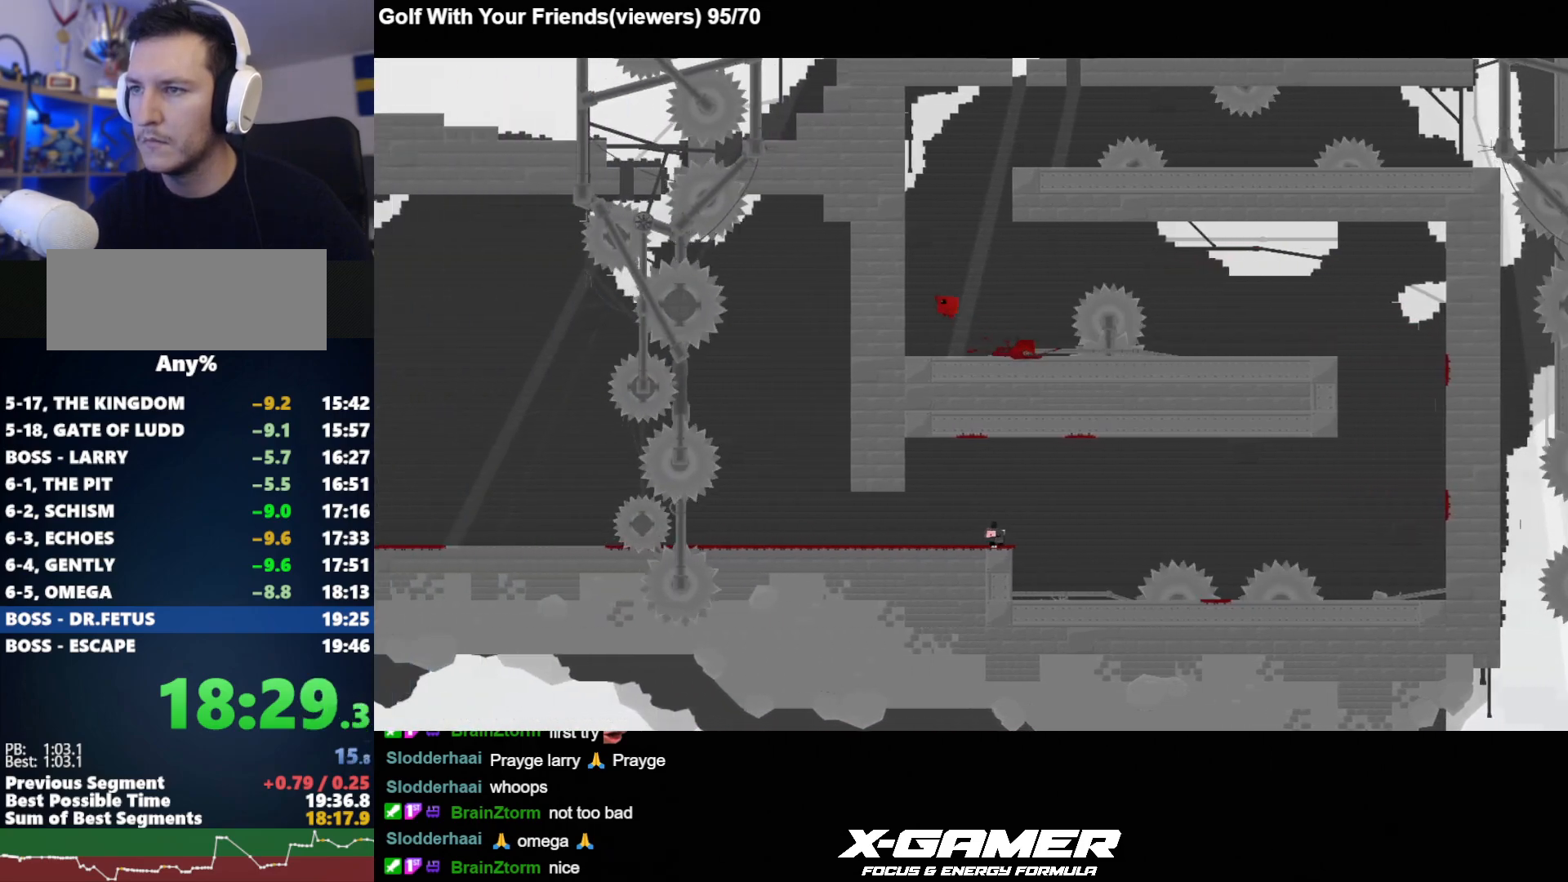
{"keys": ["d", "j", "k"], "events": [[350, "k", "up"], [450, "a", "up"], [450, "d", "down"], [450, "k", "down"]]}
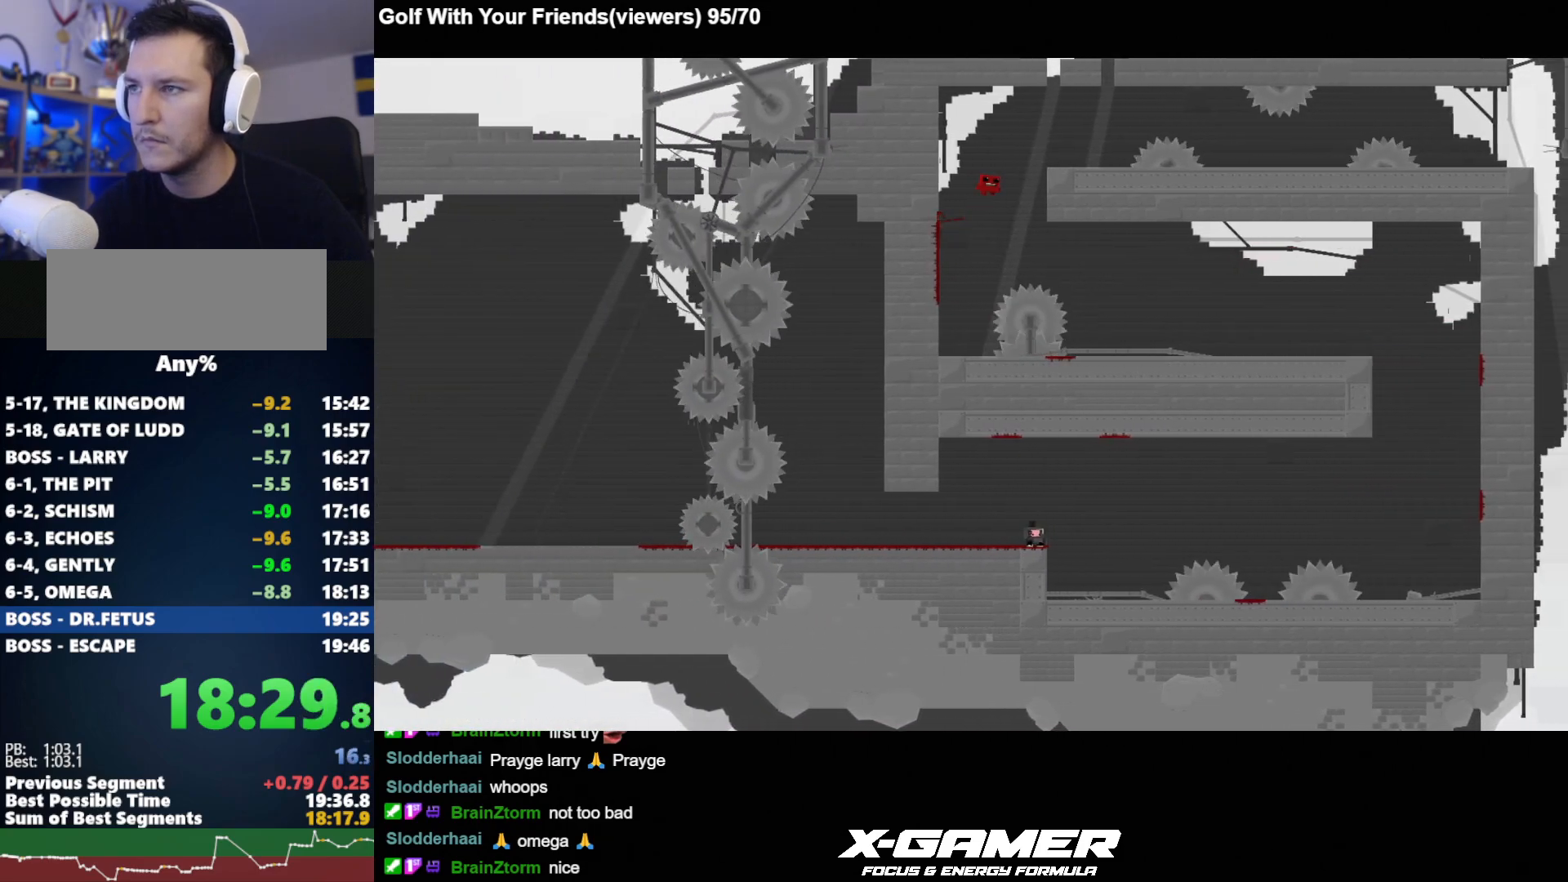
{"keys": ["d", "j"], "events": [[267, "k", "up"], [367, "a", "down"], [417, "d", "up"], [500, "a", "up"], [500, "d", "down"]]}
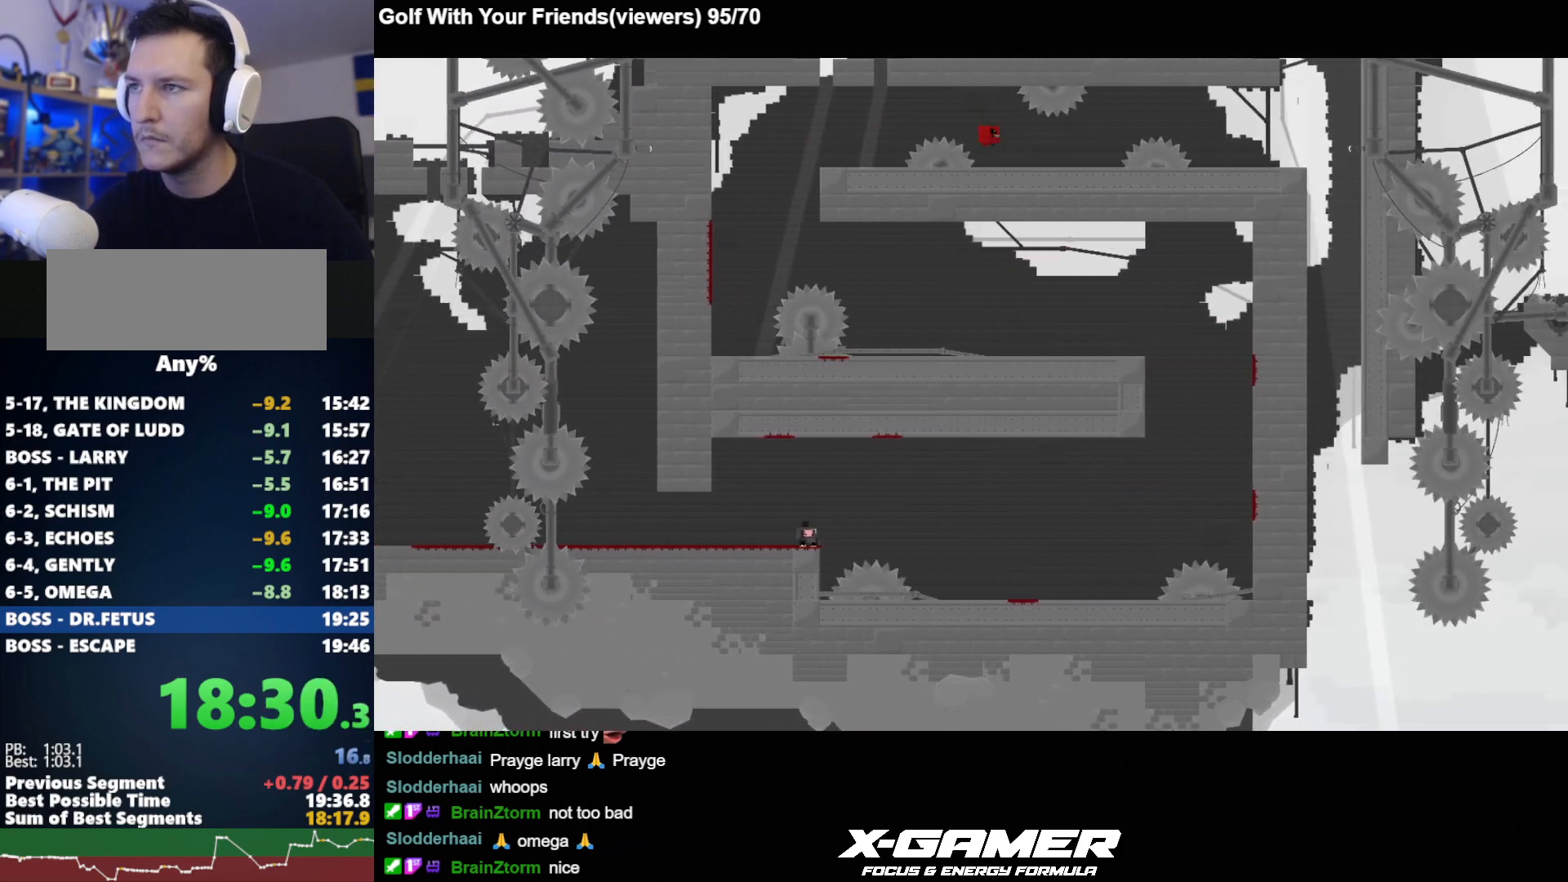
{"keys": ["d", "j"], "events": [[233, "k", "down"], [383, "k", "up"]]}
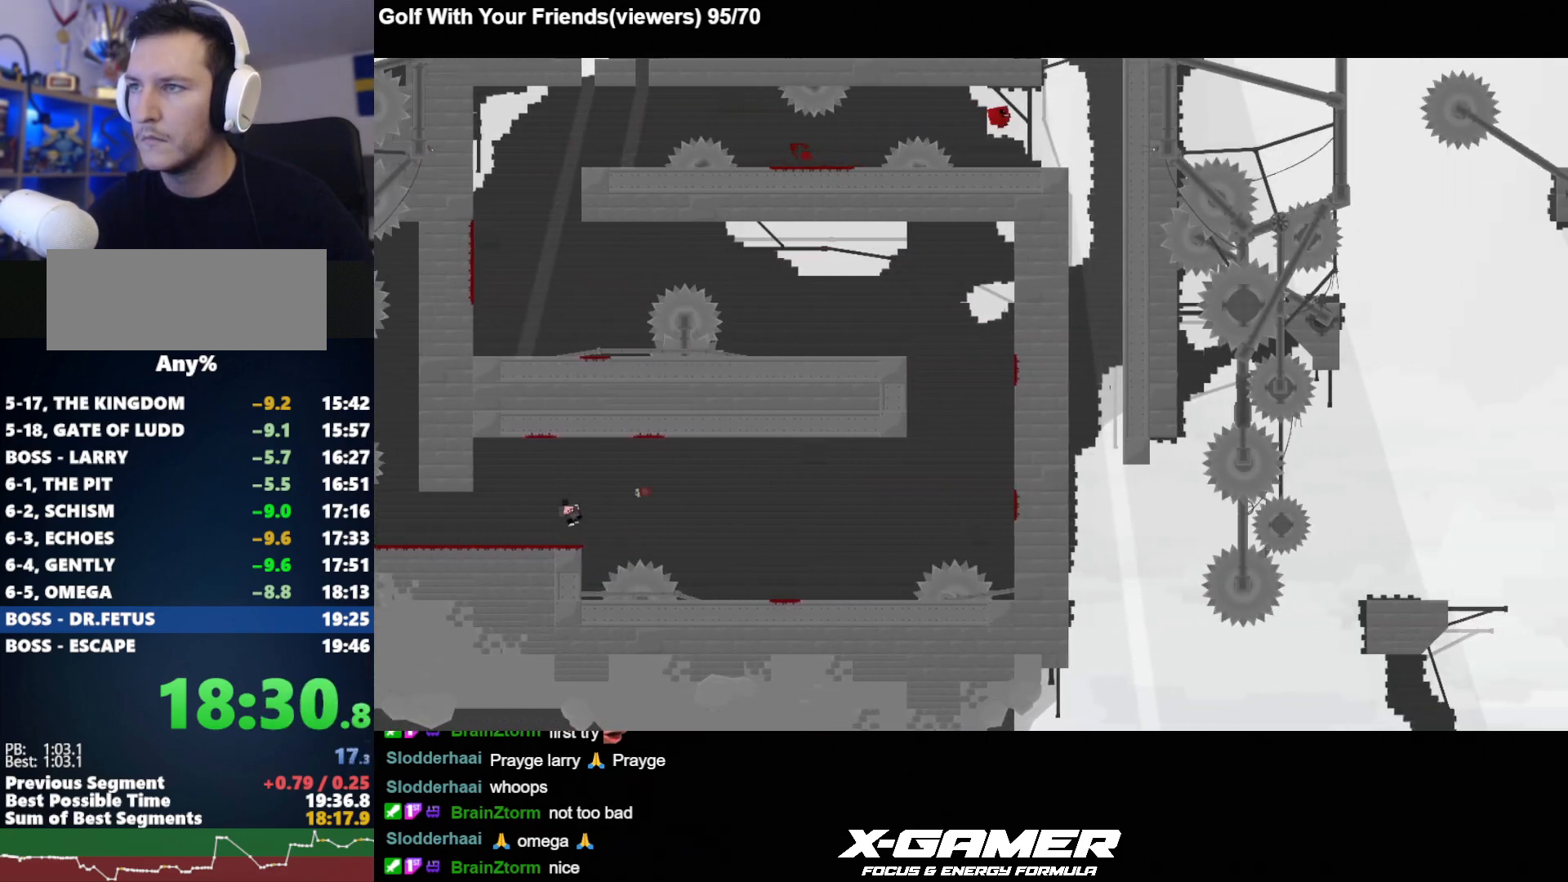
{"keys": ["a", "j"], "events": [[250, "a", "down"], [350, "d", "up"]]}
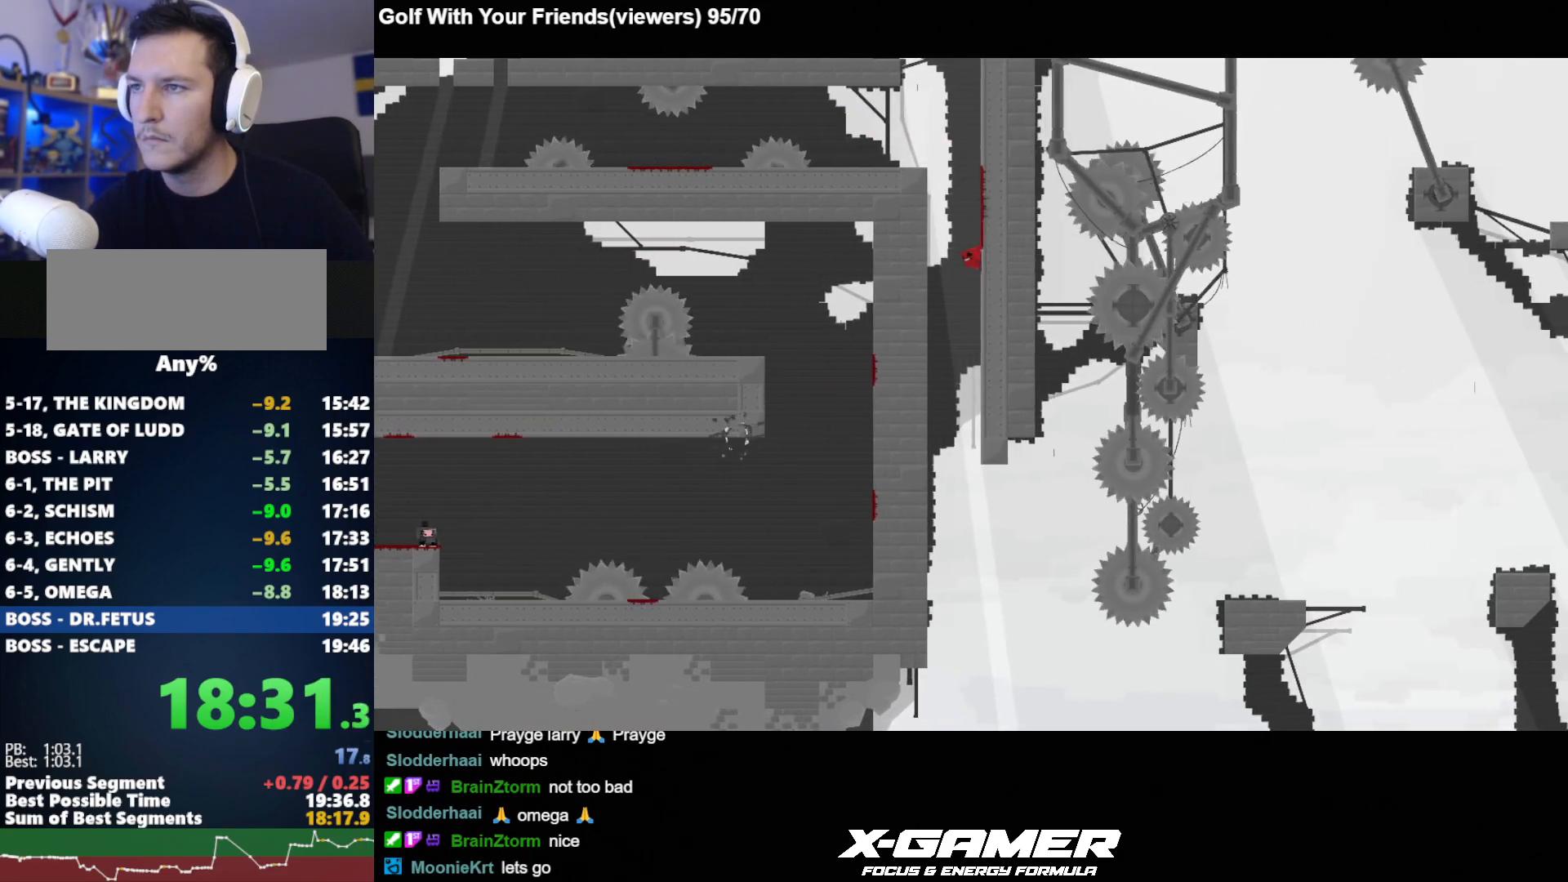
{"keys": ["a", "j", "k"], "events": [[500, "k", "down"]]}
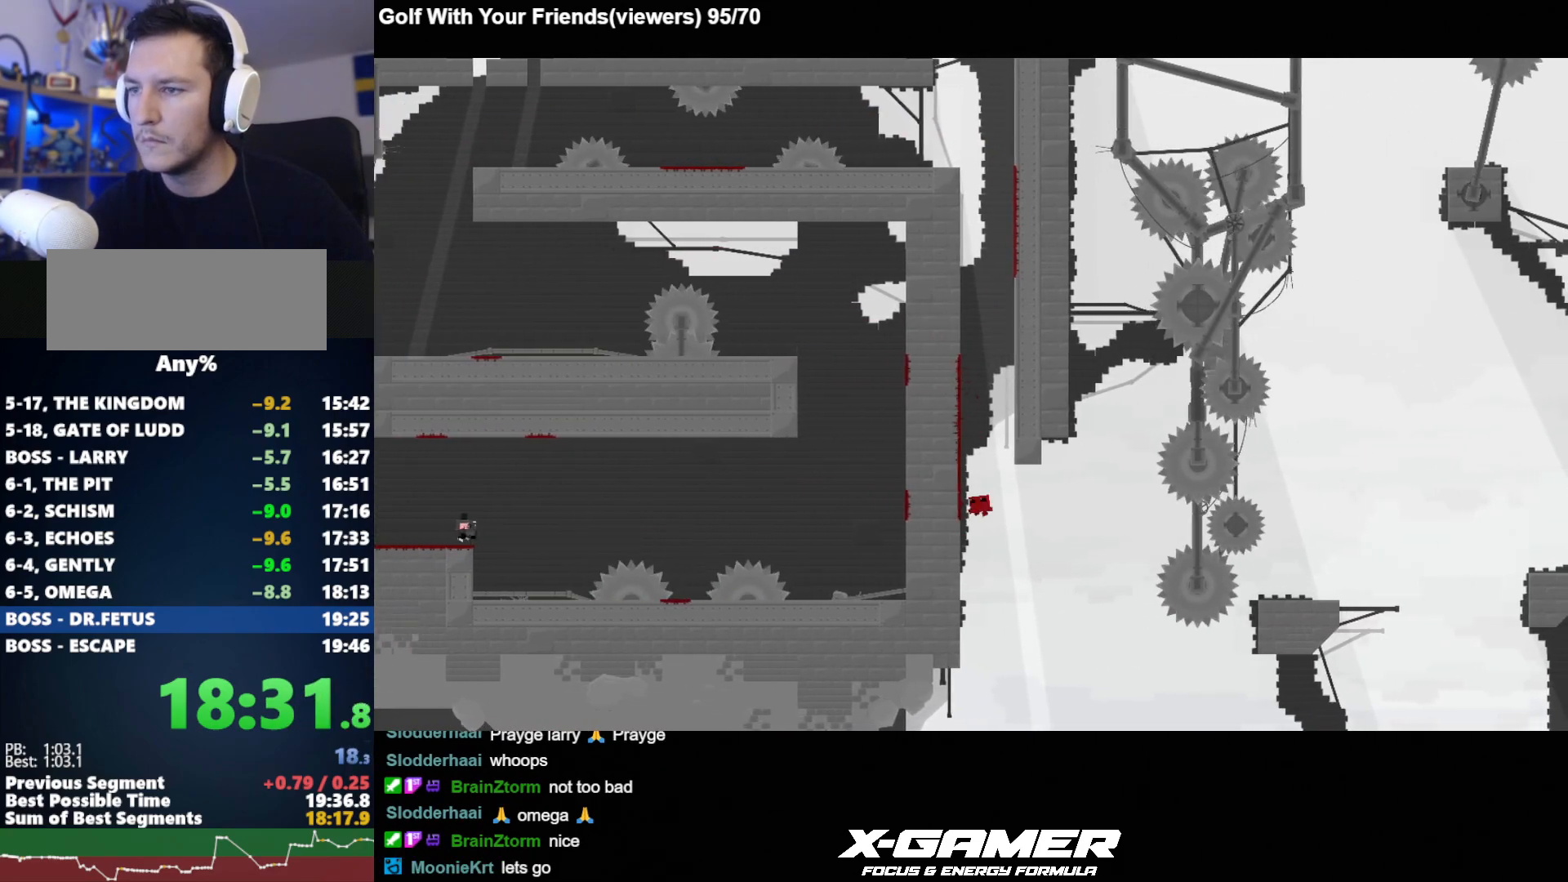
{"keys": ["a", "j"], "events": [[133, "k", "up"]]}
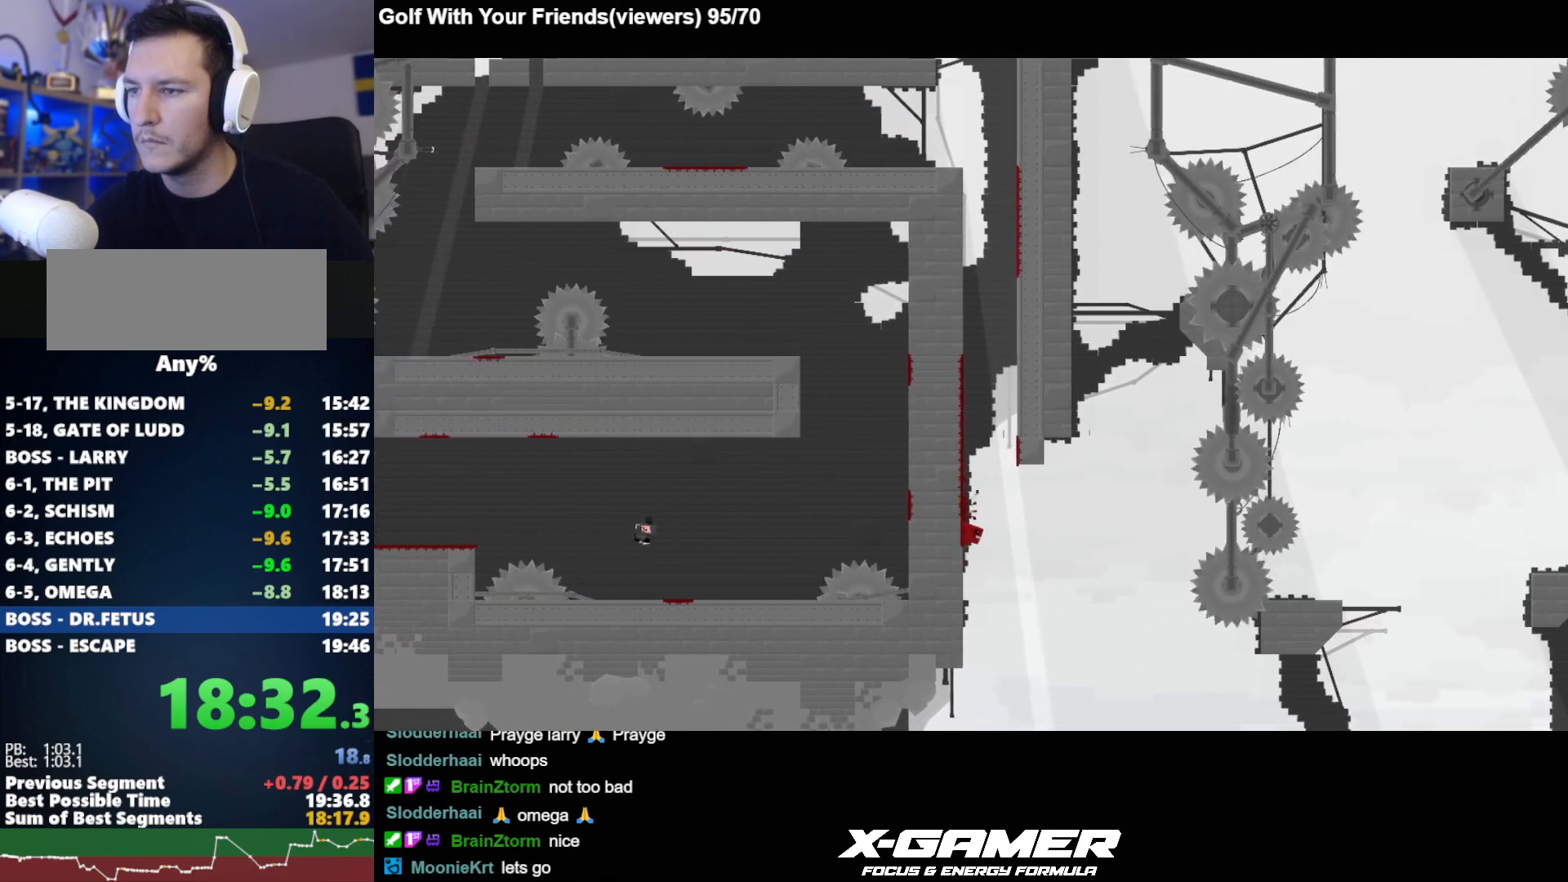
{"keys": ["a", "j", "k"], "events": [[167, "d", "down"], [200, "a", "up"], [200, "k", "down"], [350, "a", "down"], [433, "d", "up"]]}
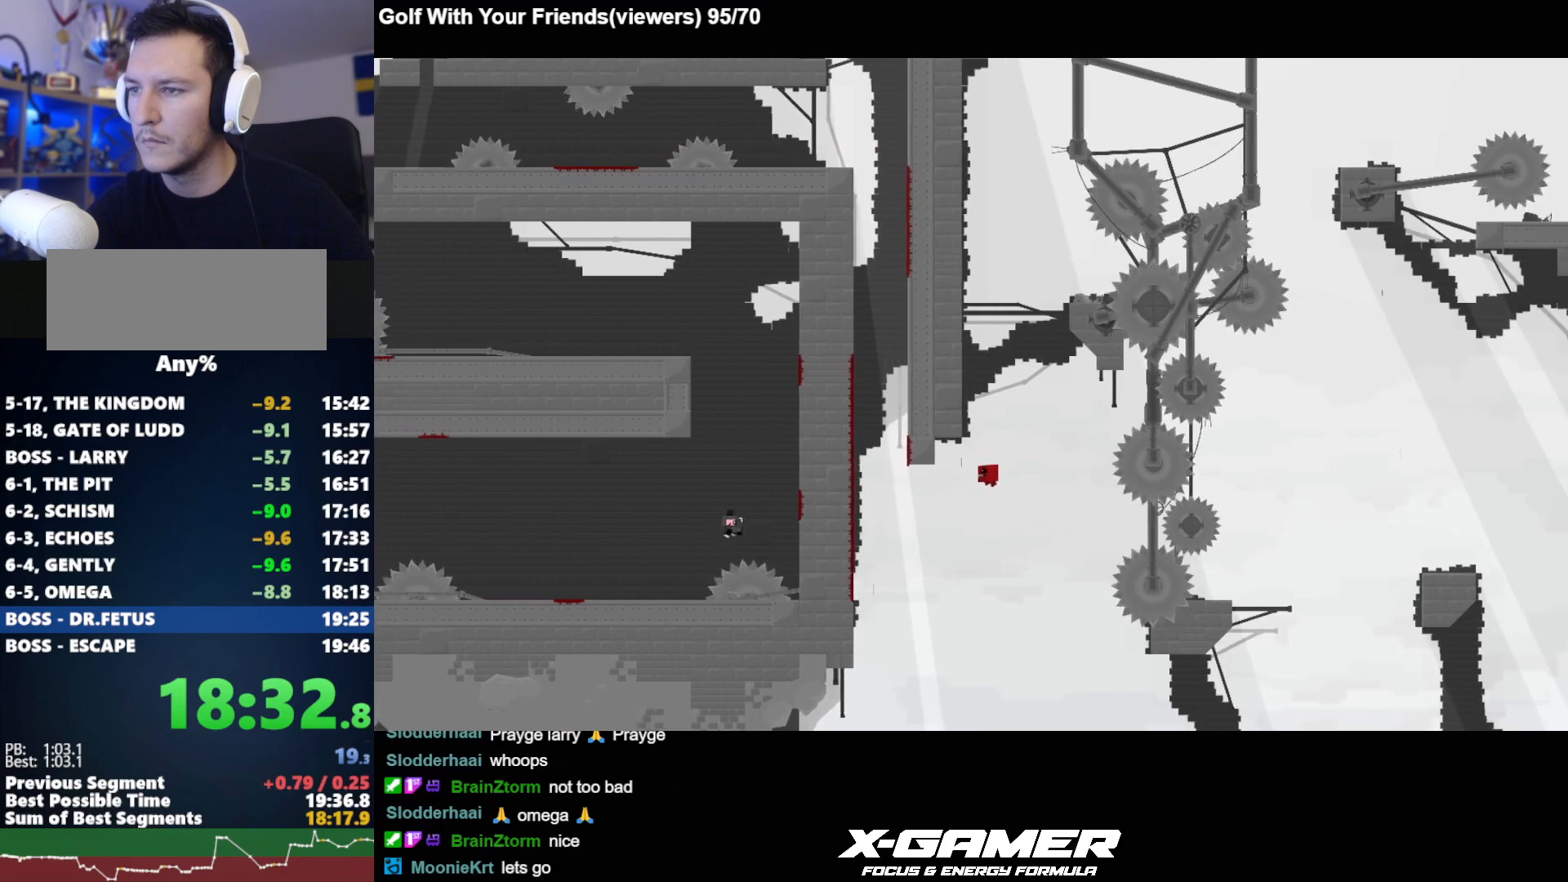
{"keys": ["a", "j", "k"], "events": [[317, "k", "up"], [350, "k", "down"]]}
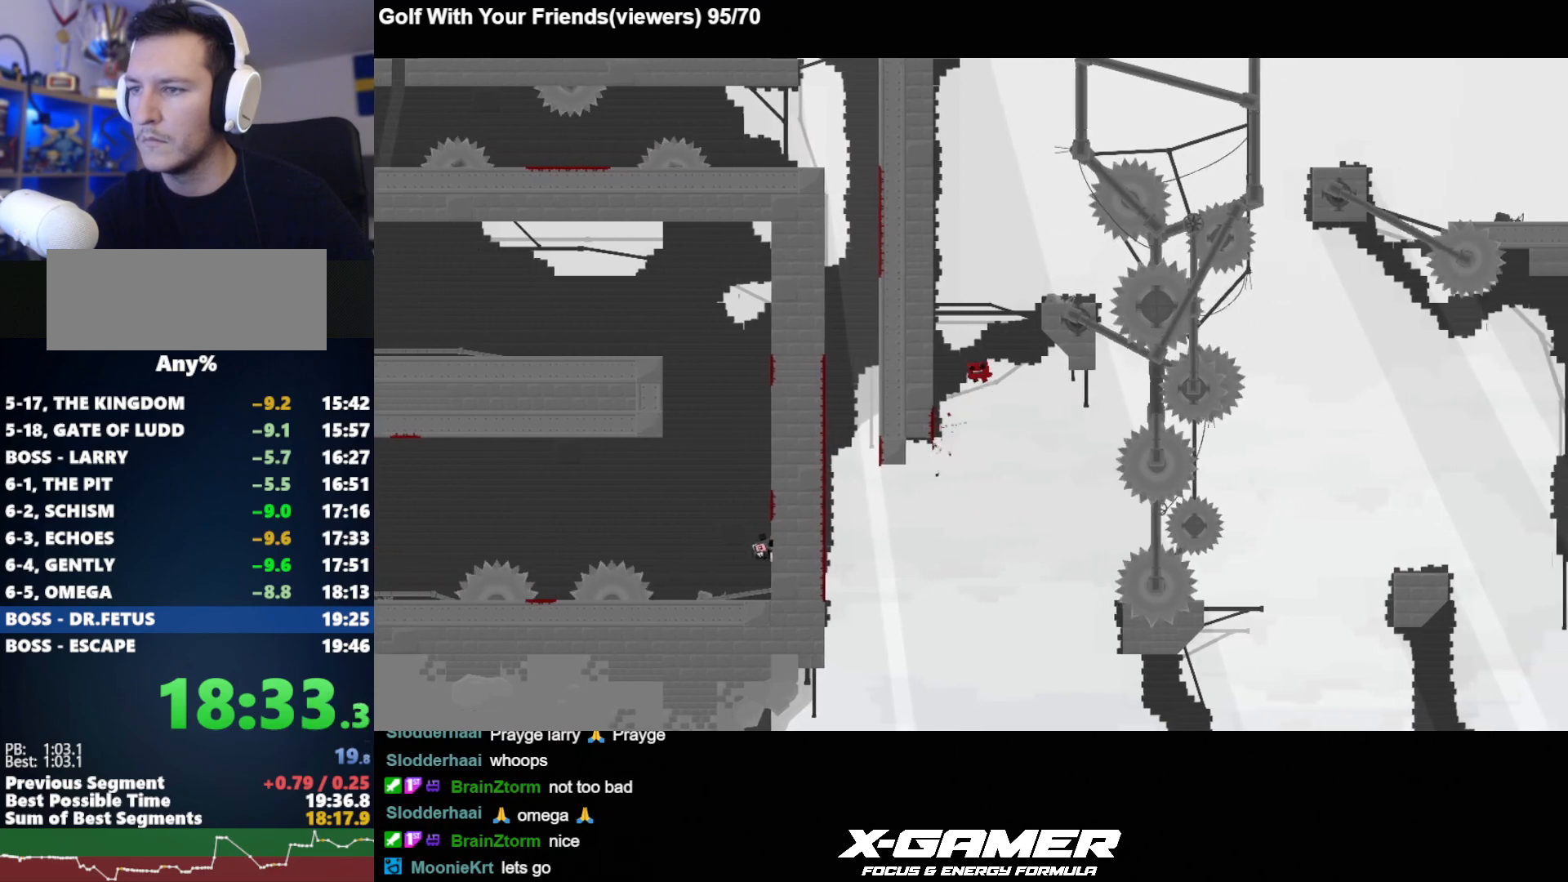
{"keys": ["a", "j", "k"], "events": [[283, "k", "up"], [333, "k", "down"]]}
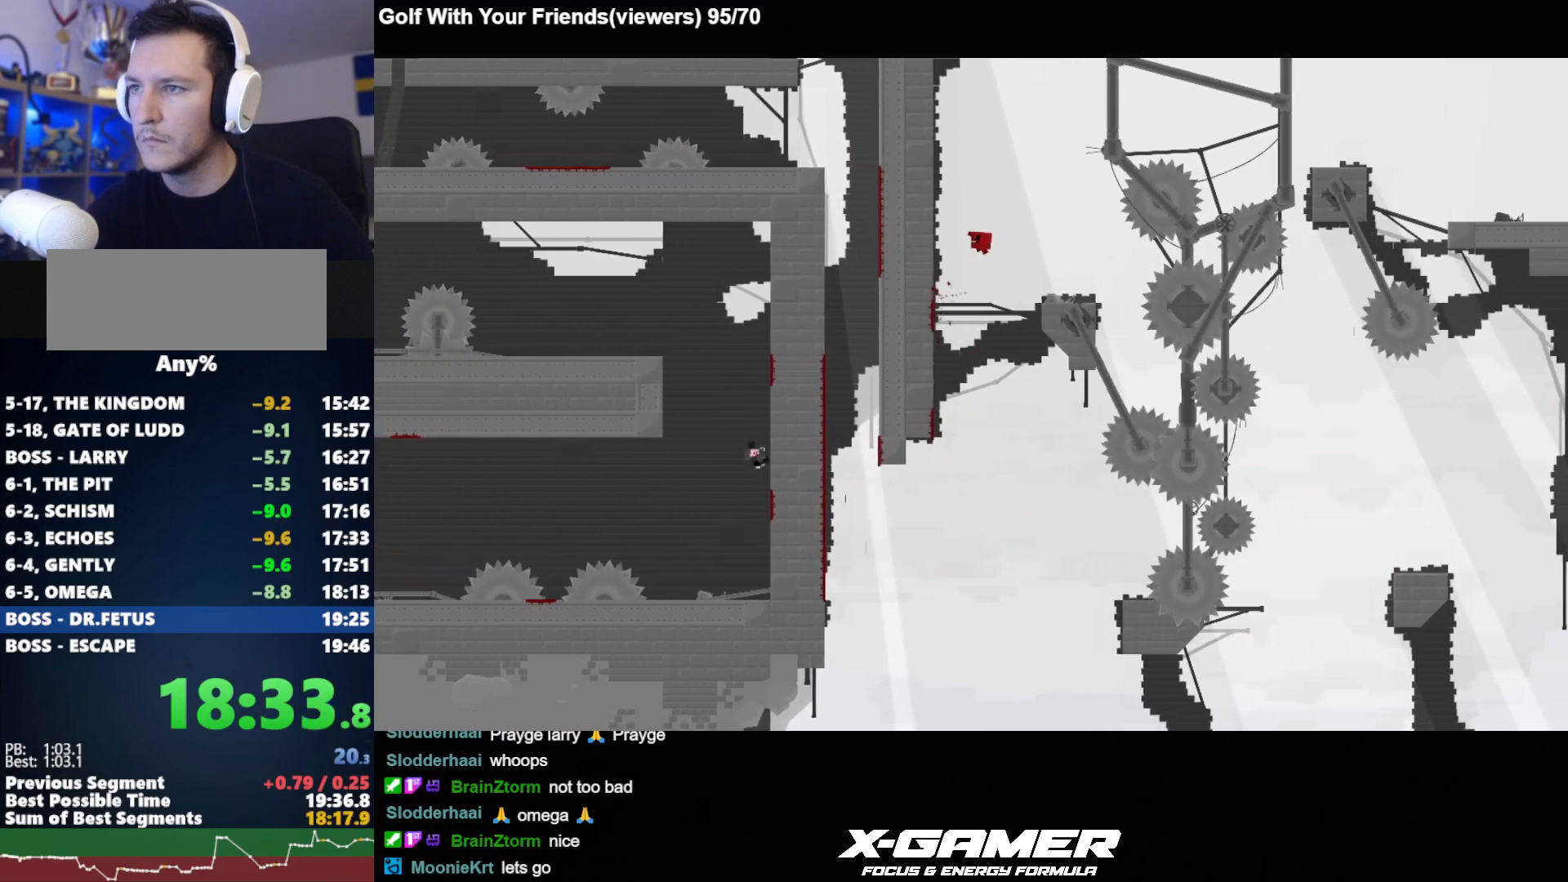
{"keys": ["d", "j", "k"], "events": [[200, "k", "up"], [350, "d", "down"], [400, "a", "up"], [400, "k", "down"]]}
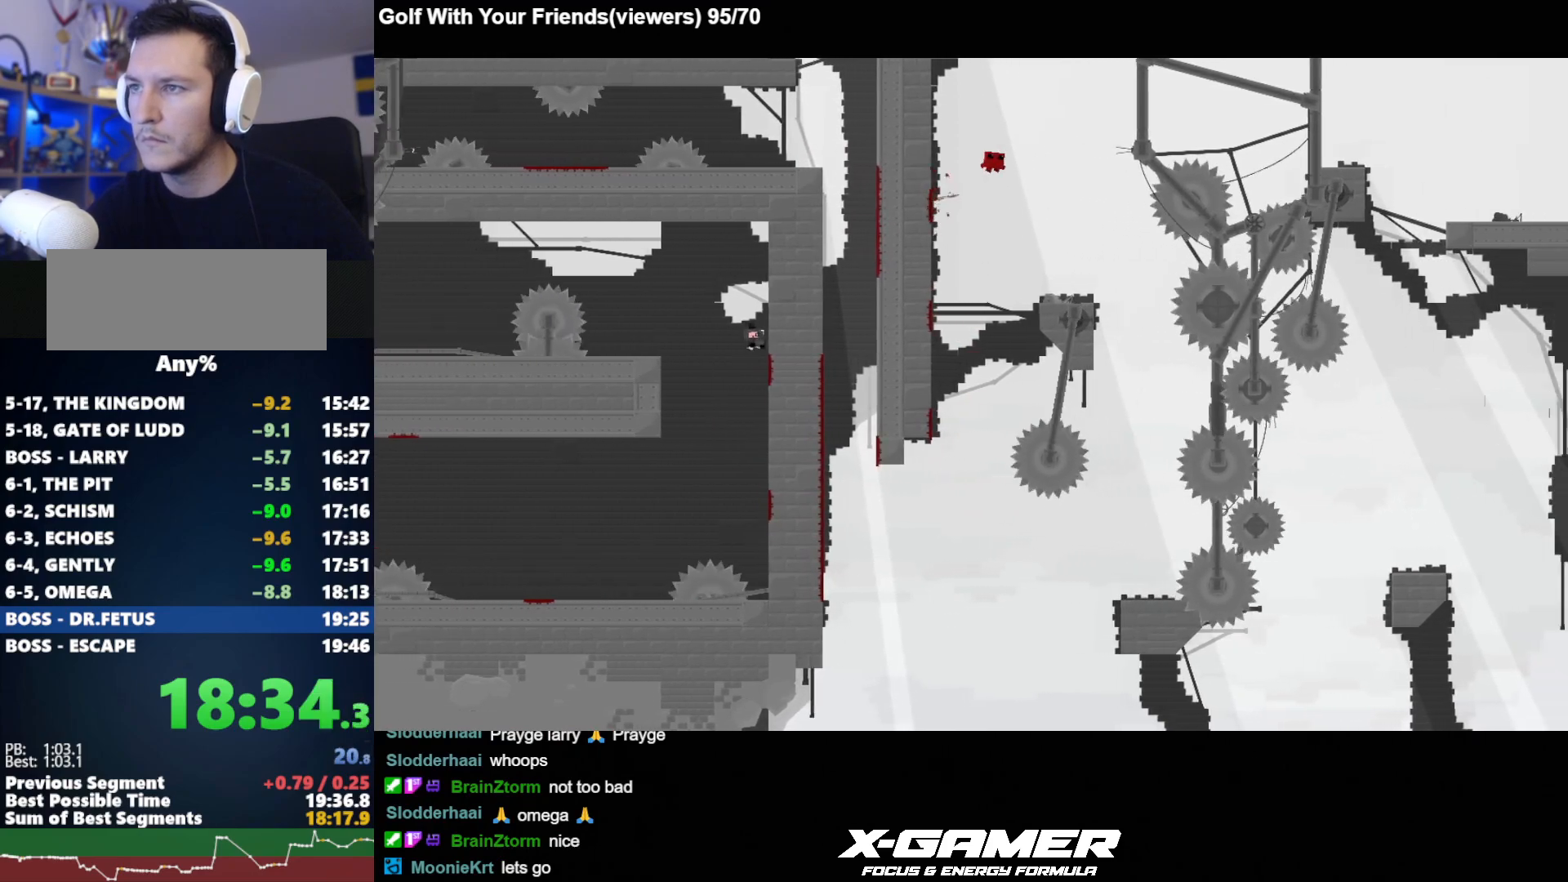
{"keys": ["d", "j", "k"], "events": []}
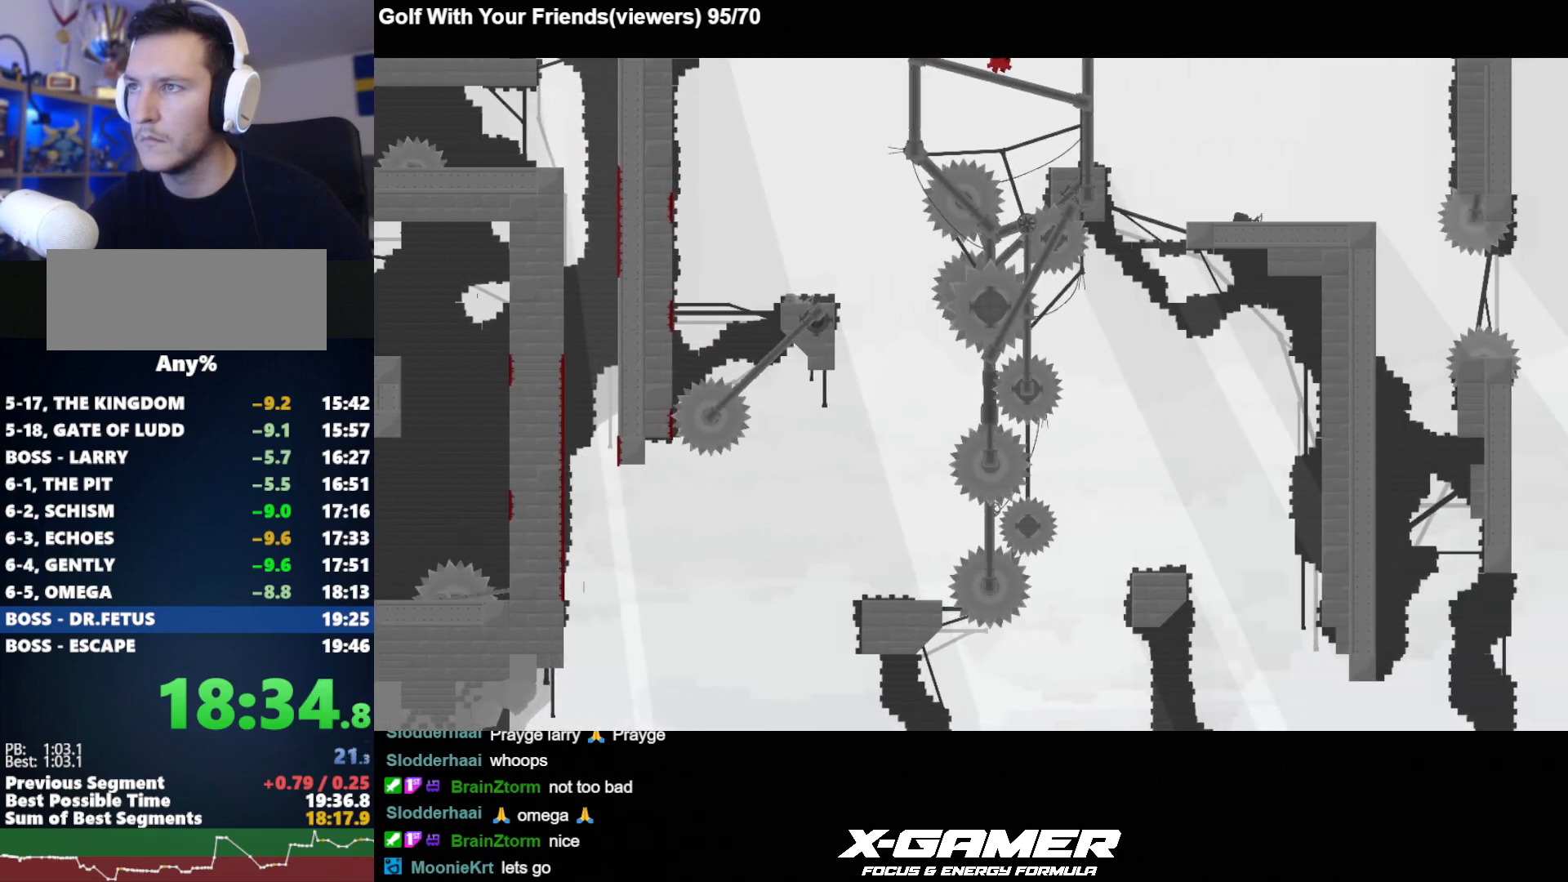
{"keys": ["d", "j", "k"], "events": []}
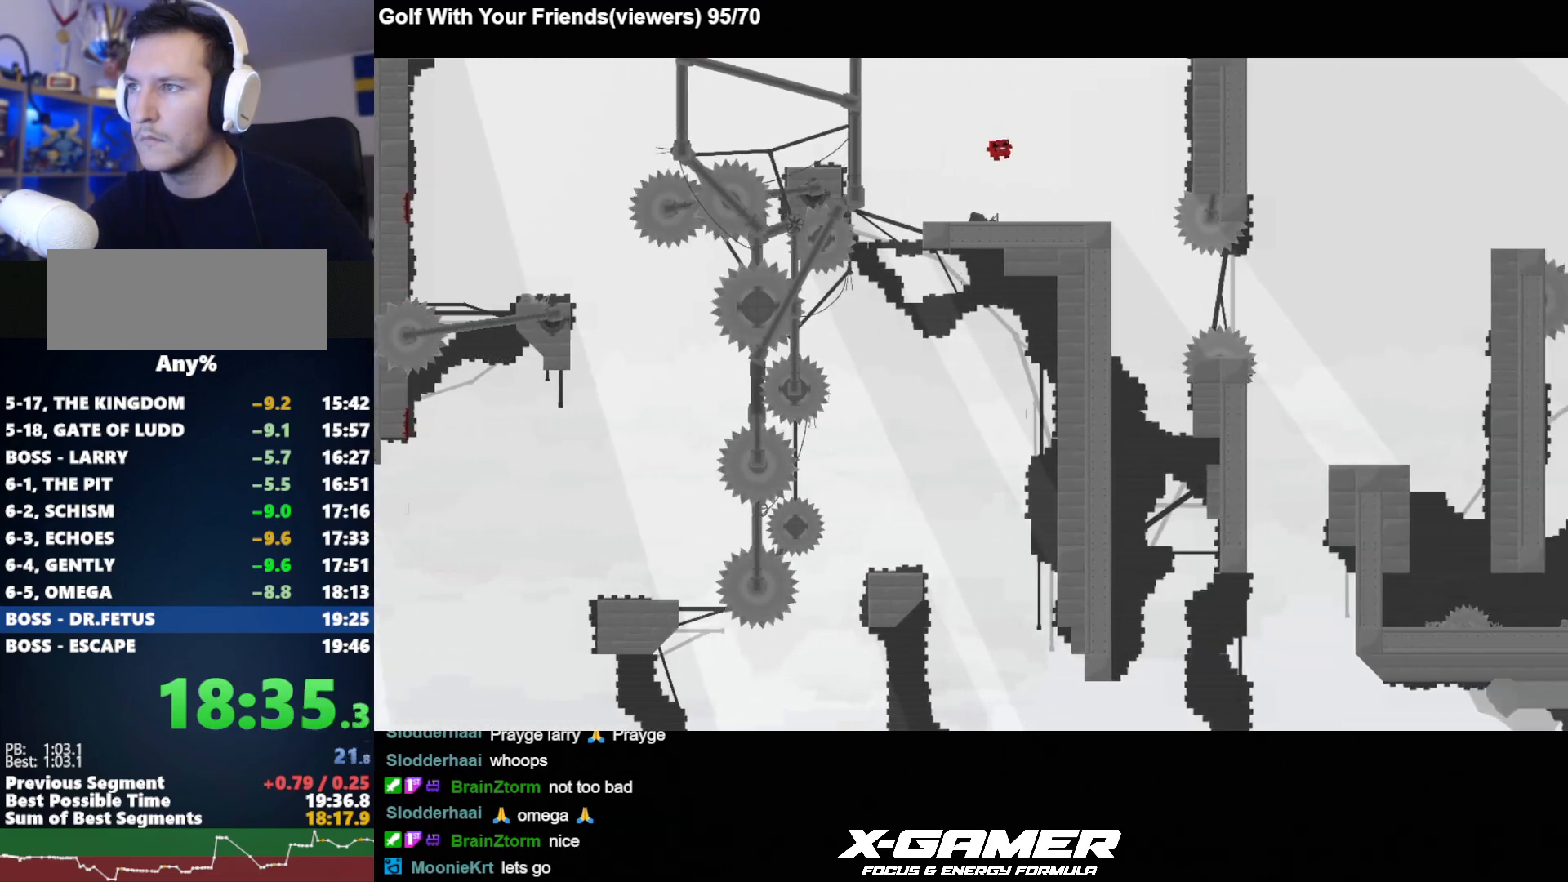
{"keys": ["d", "j"], "events": [[67, "a", "down"], [67, "d", "up"], [67, "k", "up"], [250, "a", "up"], [400, "d", "down"]]}
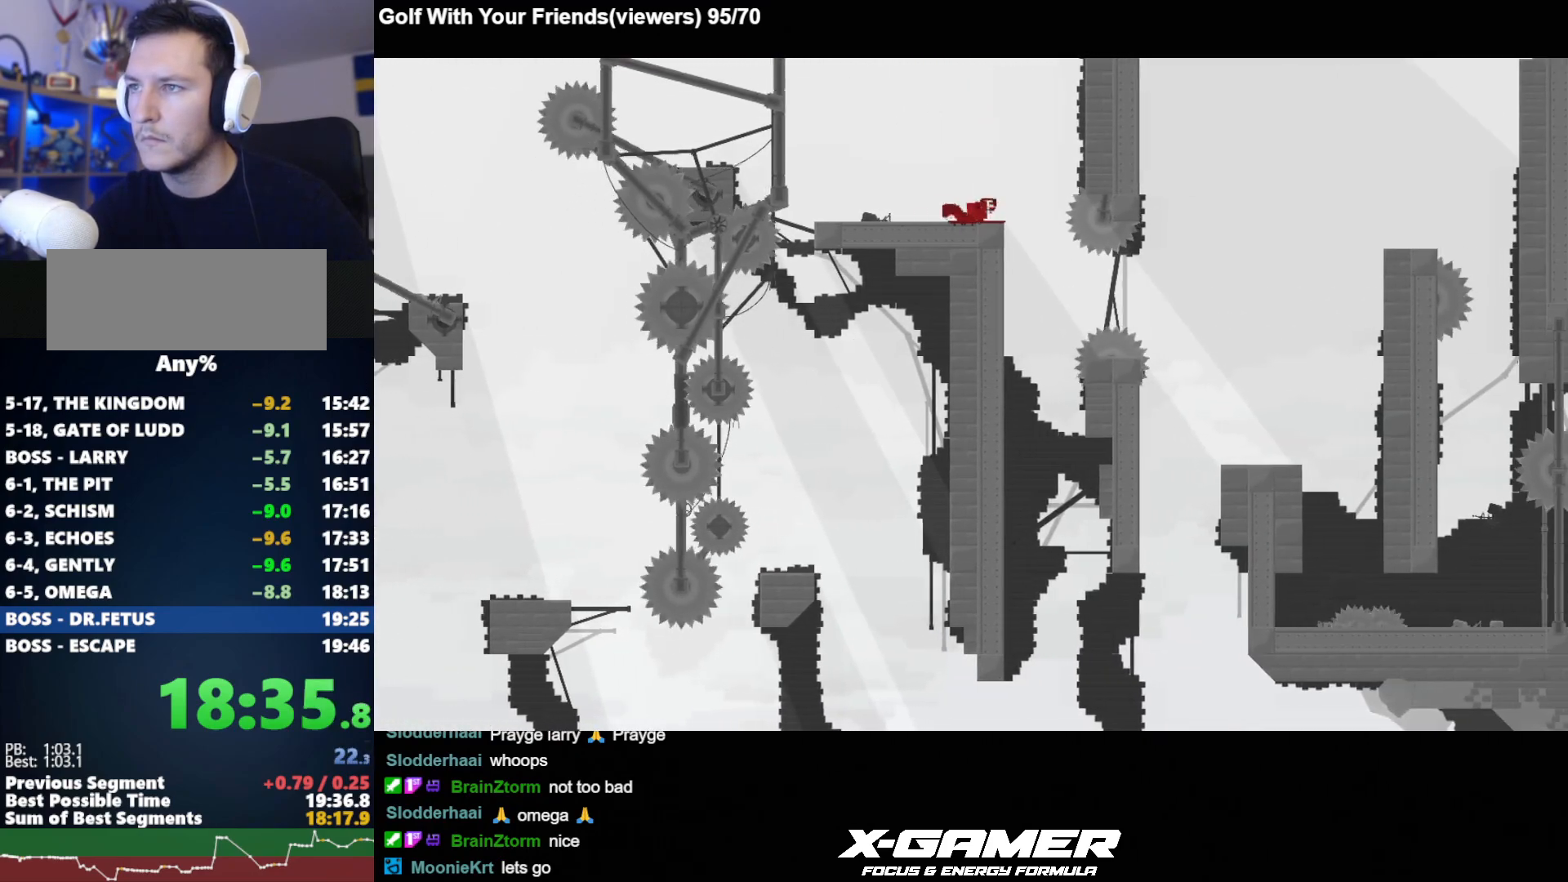
{"keys": ["a", "j"], "events": [[167, "a", "down"], [217, "d", "up"]]}
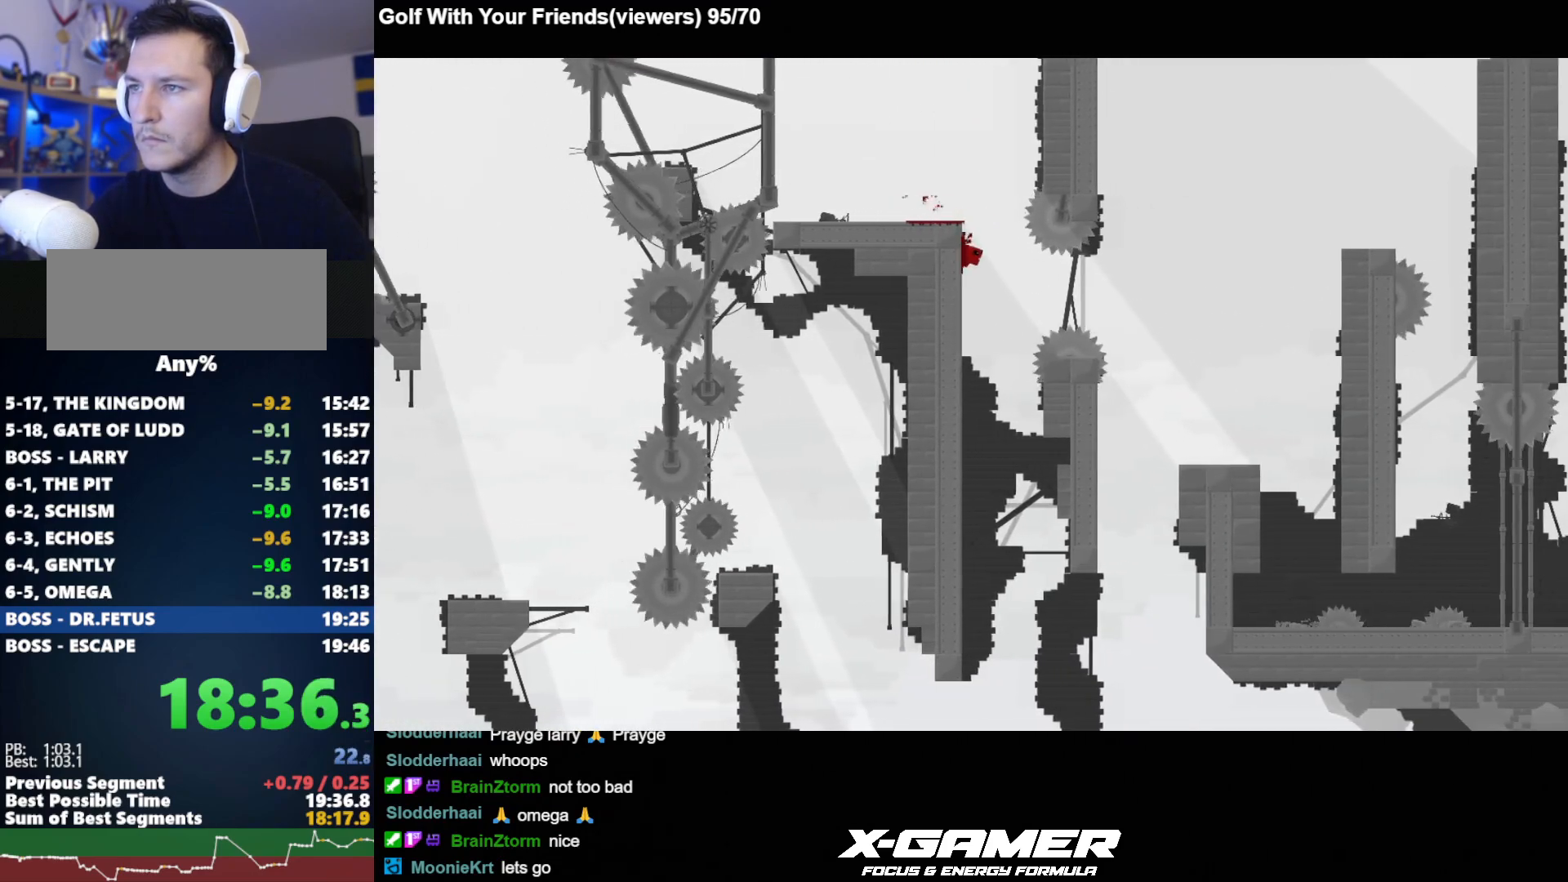
{"keys": ["d", "j", "k"], "events": [[333, "a", "up"], [333, "d", "down"], [333, "k", "down"]]}
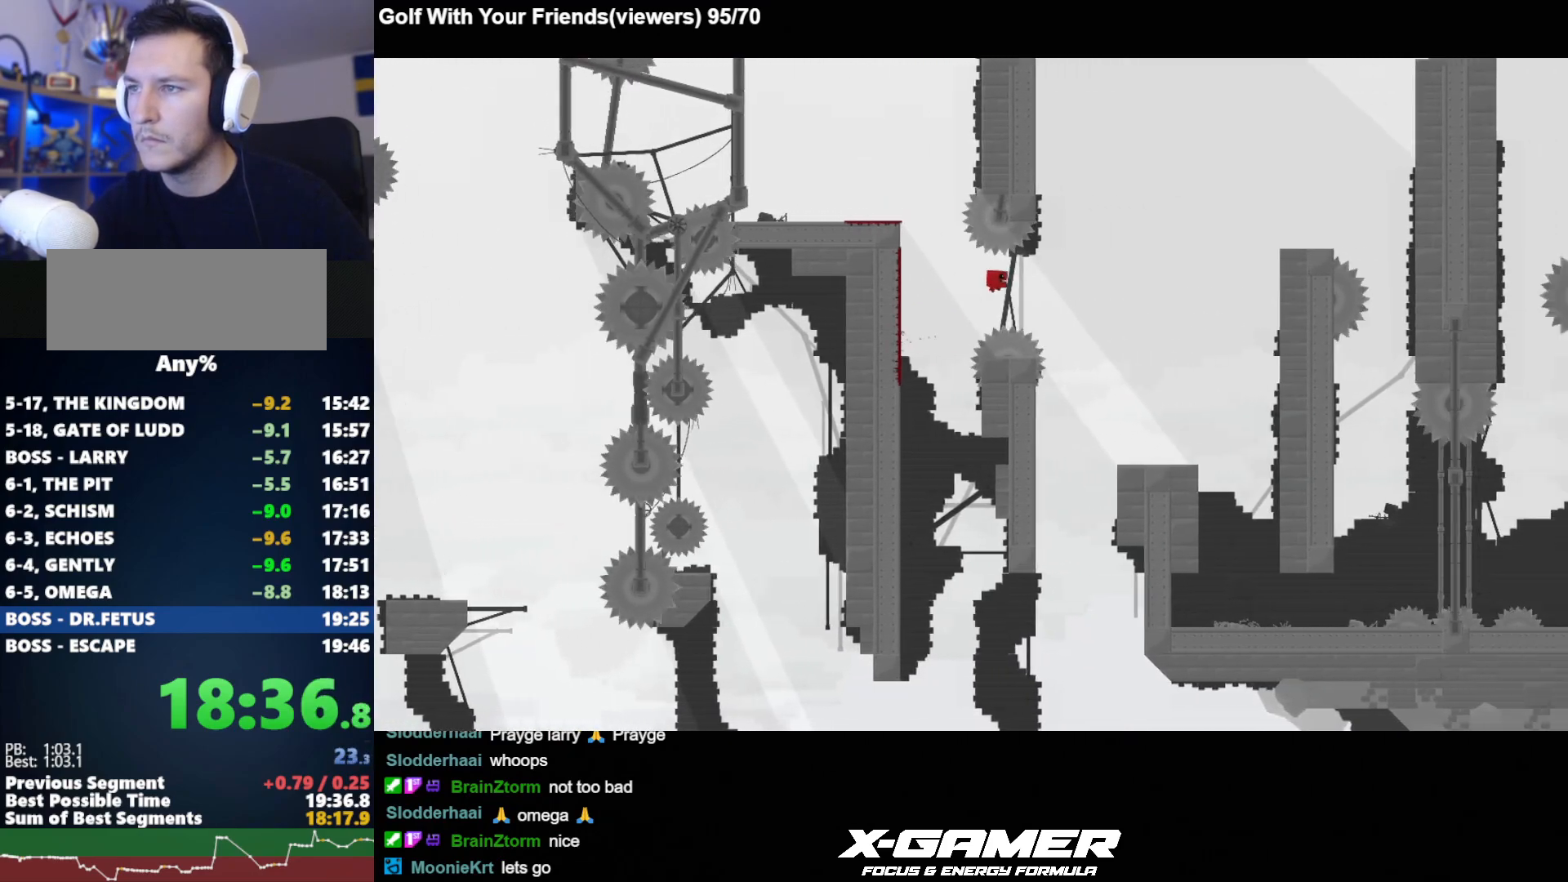
{"keys": ["d", "j"], "events": [[17, "k", "up"]]}
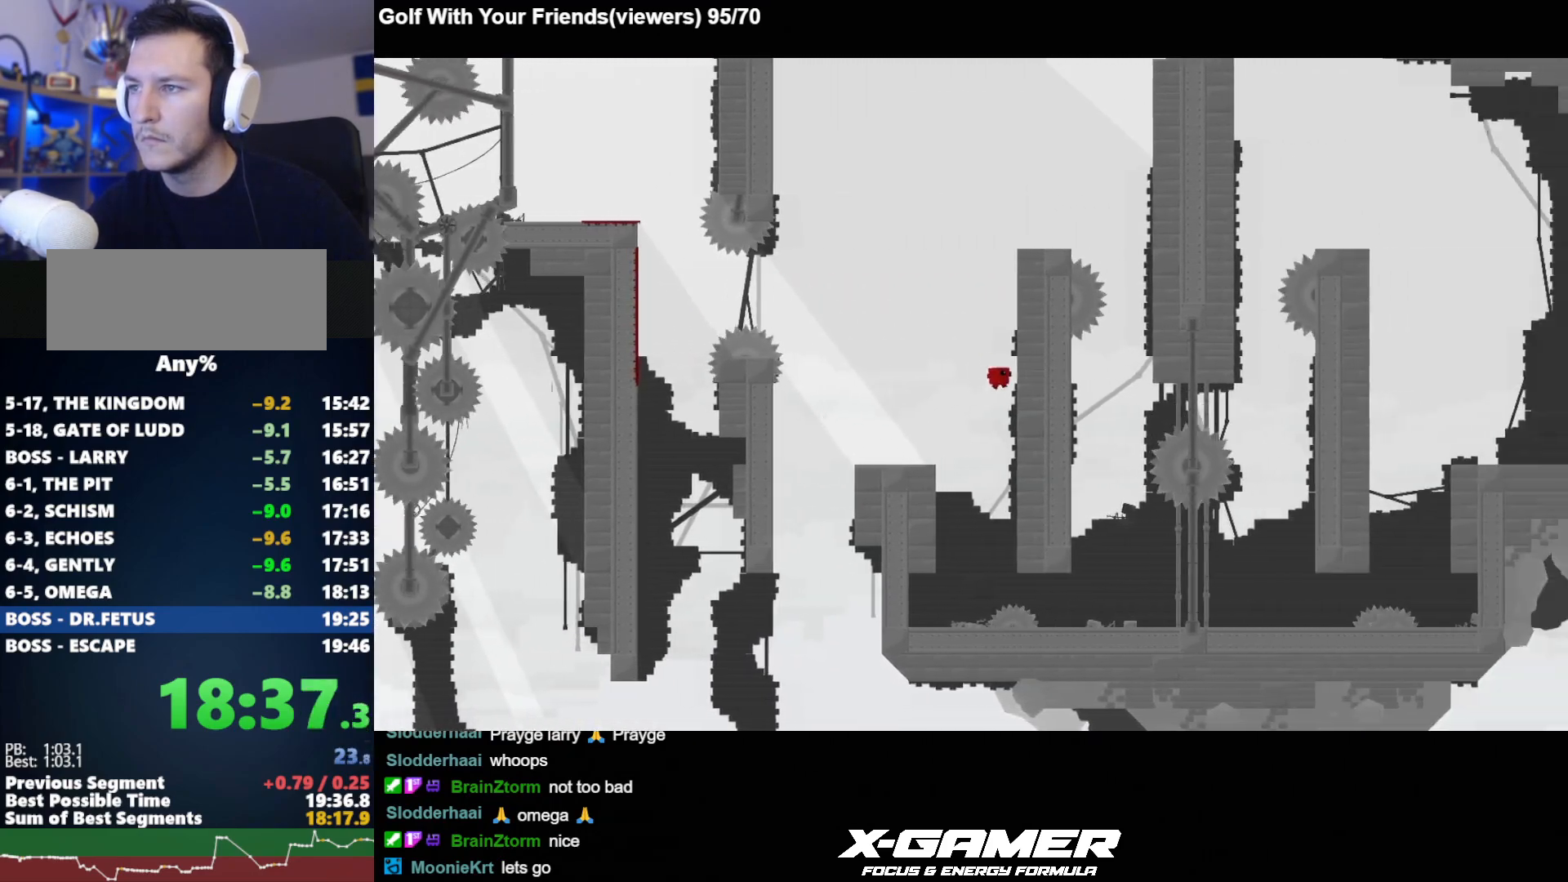
{"keys": ["d", "j"], "events": [[83, "k", "down"], [417, "k", "up"]]}
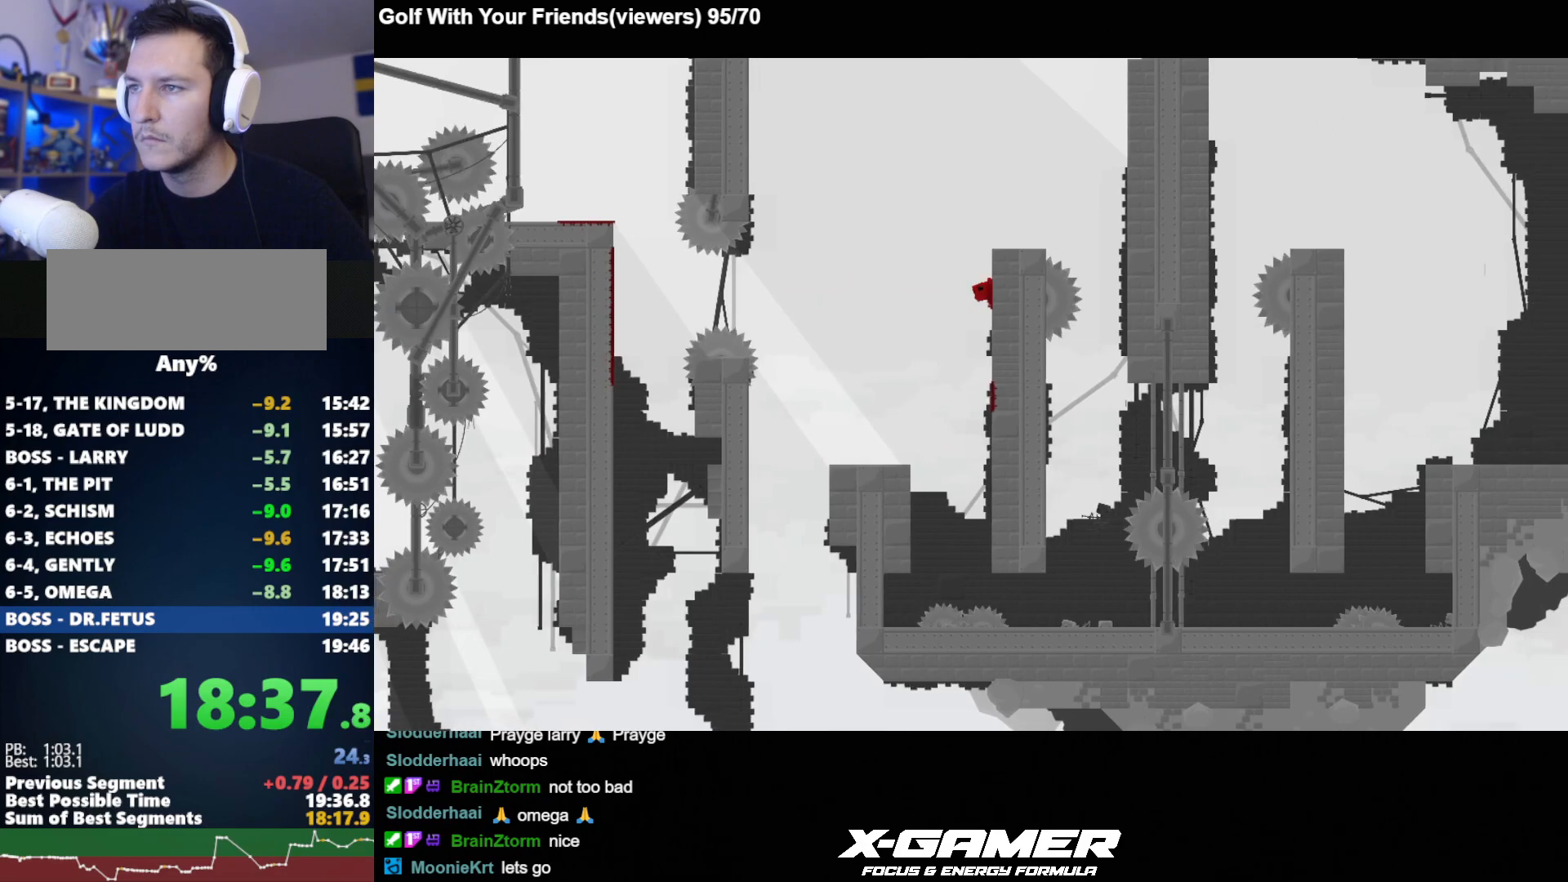
{"keys": ["d", "j", "k"], "events": [[100, "k", "down"]]}
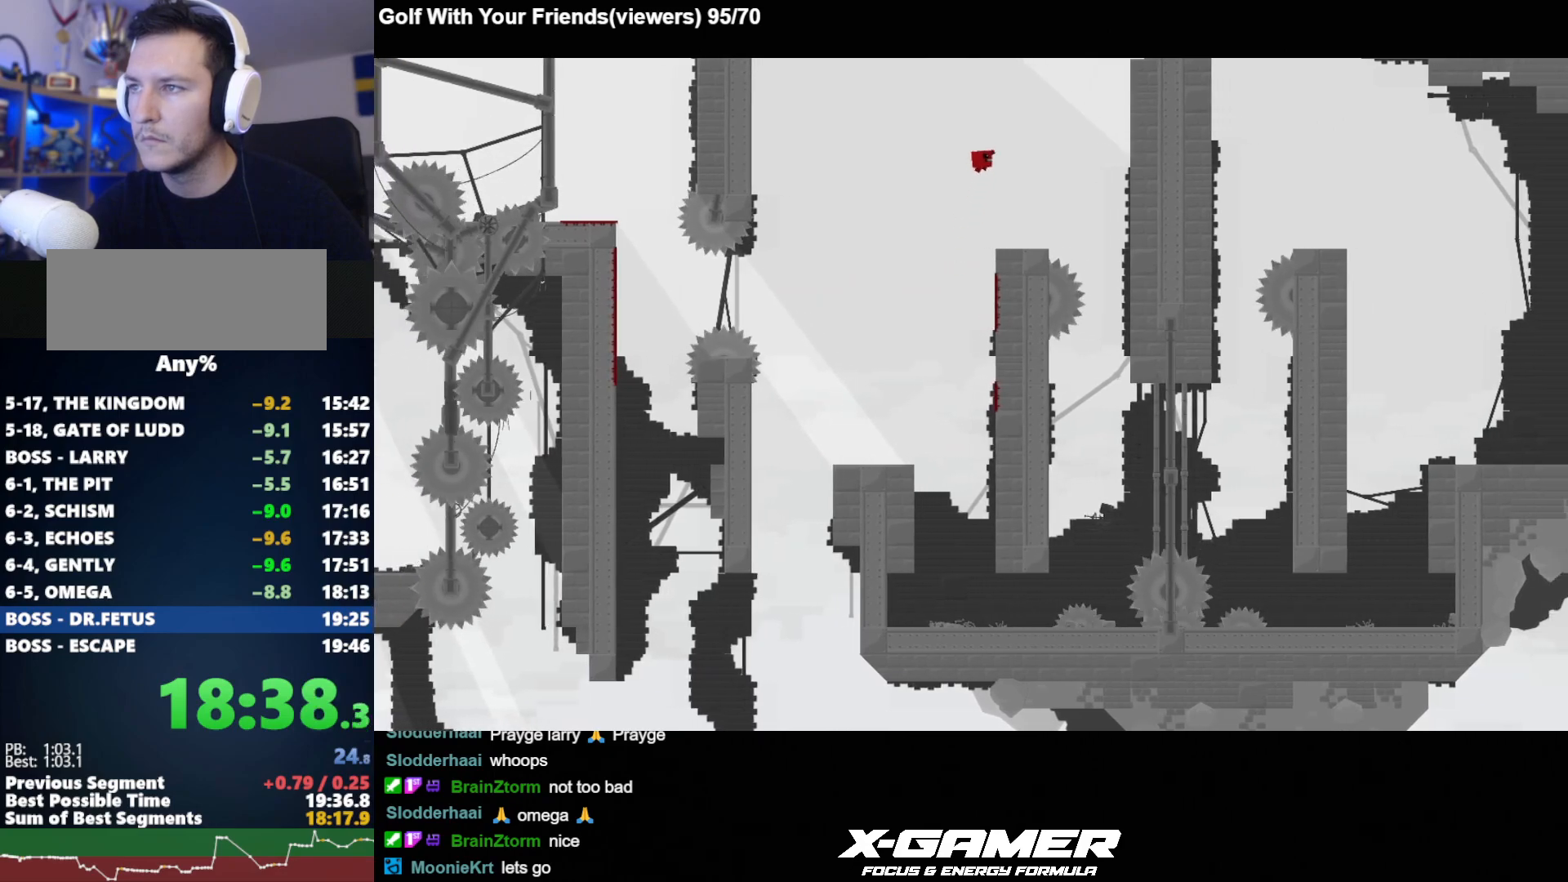
{"keys": ["d", "j"], "events": [[117, "k", "up"]]}
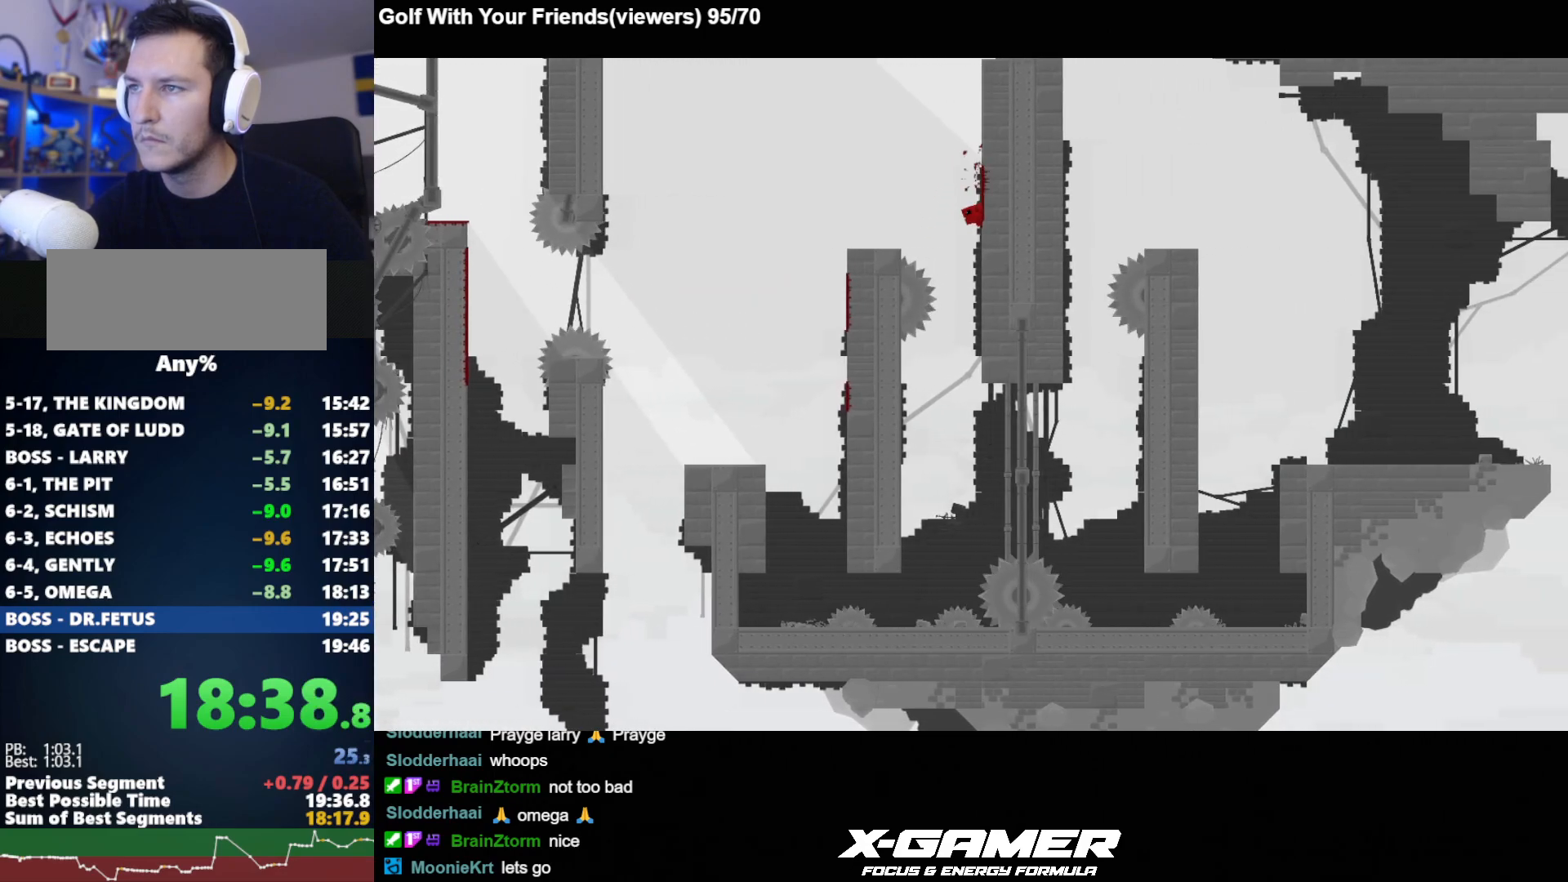
{"keys": ["a", "j"], "events": [[33, "a", "down"], [83, "d", "up"]]}
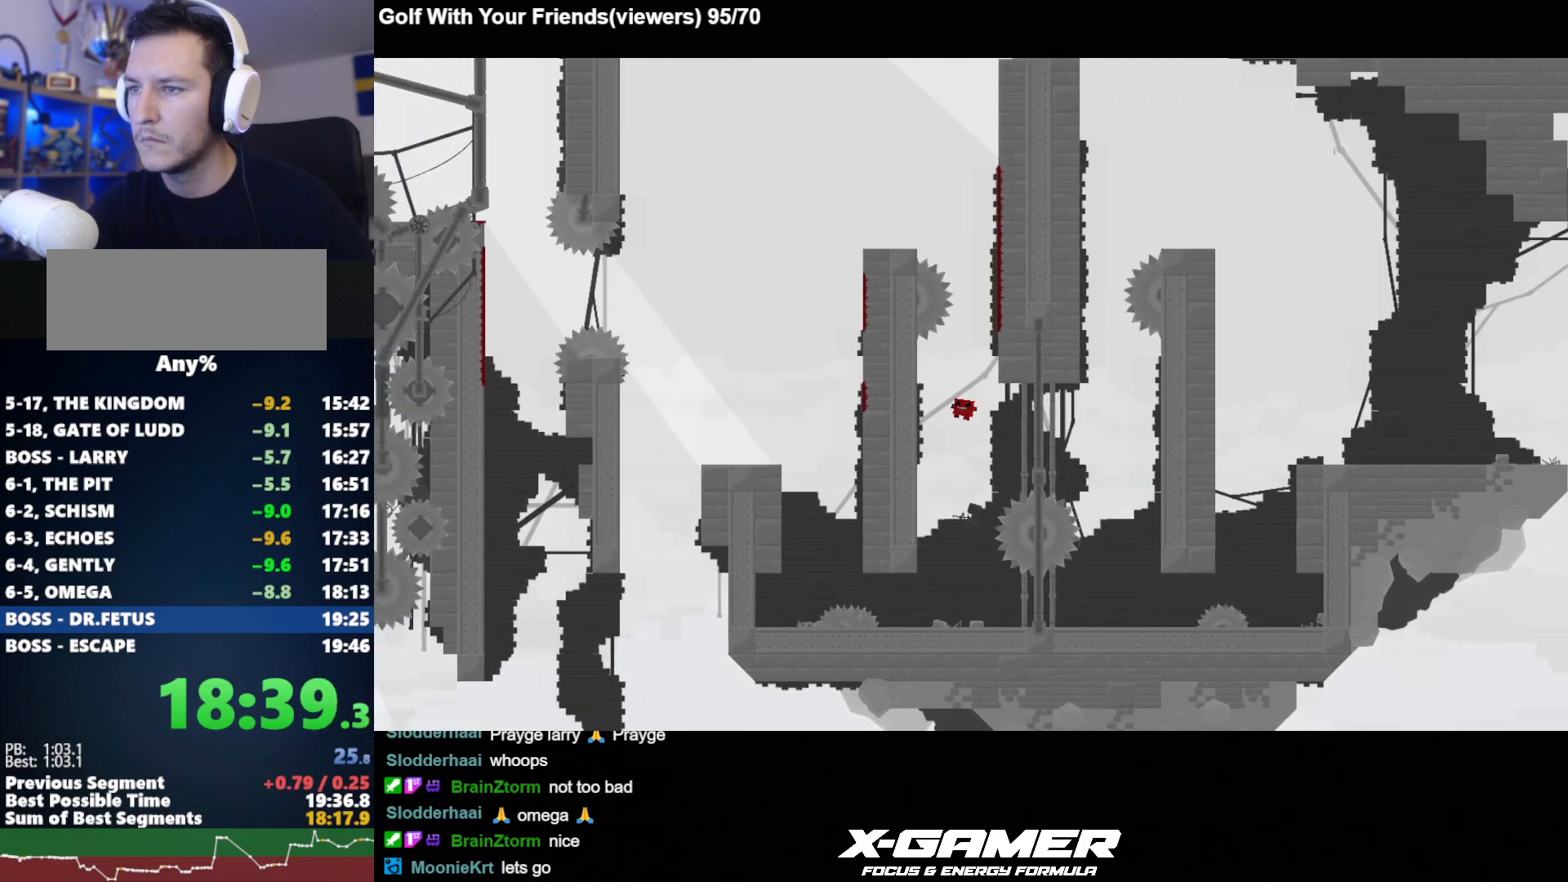
{"keys": ["a", "j"], "events": [[200, "k", "down"], [417, "k", "up"]]}
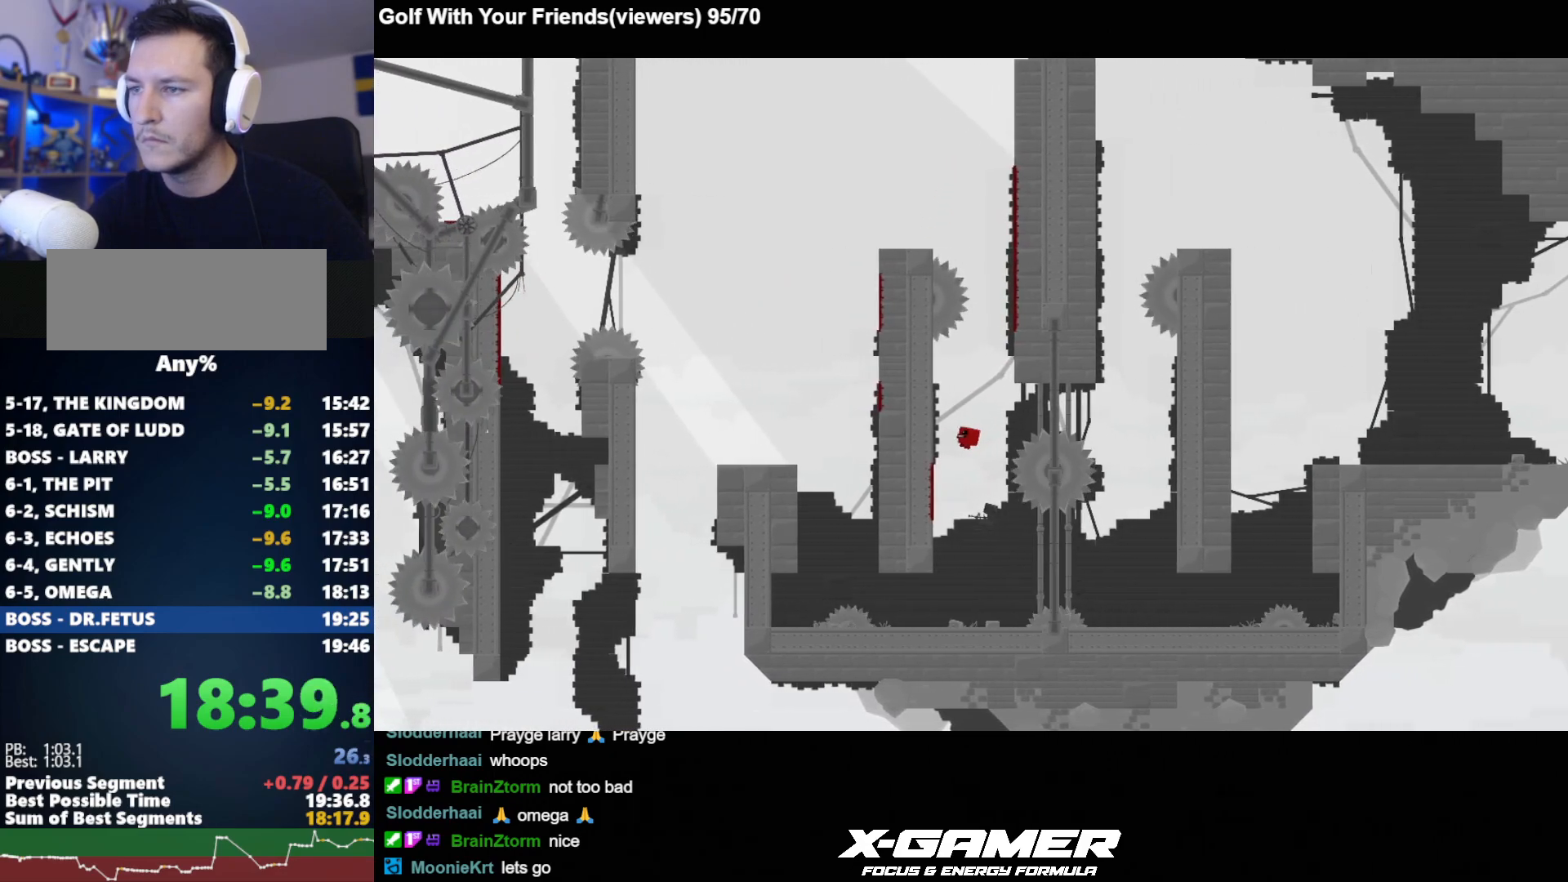
{"keys": ["a", "j"], "events": [[250, "k", "down"], [350, "k", "up"]]}
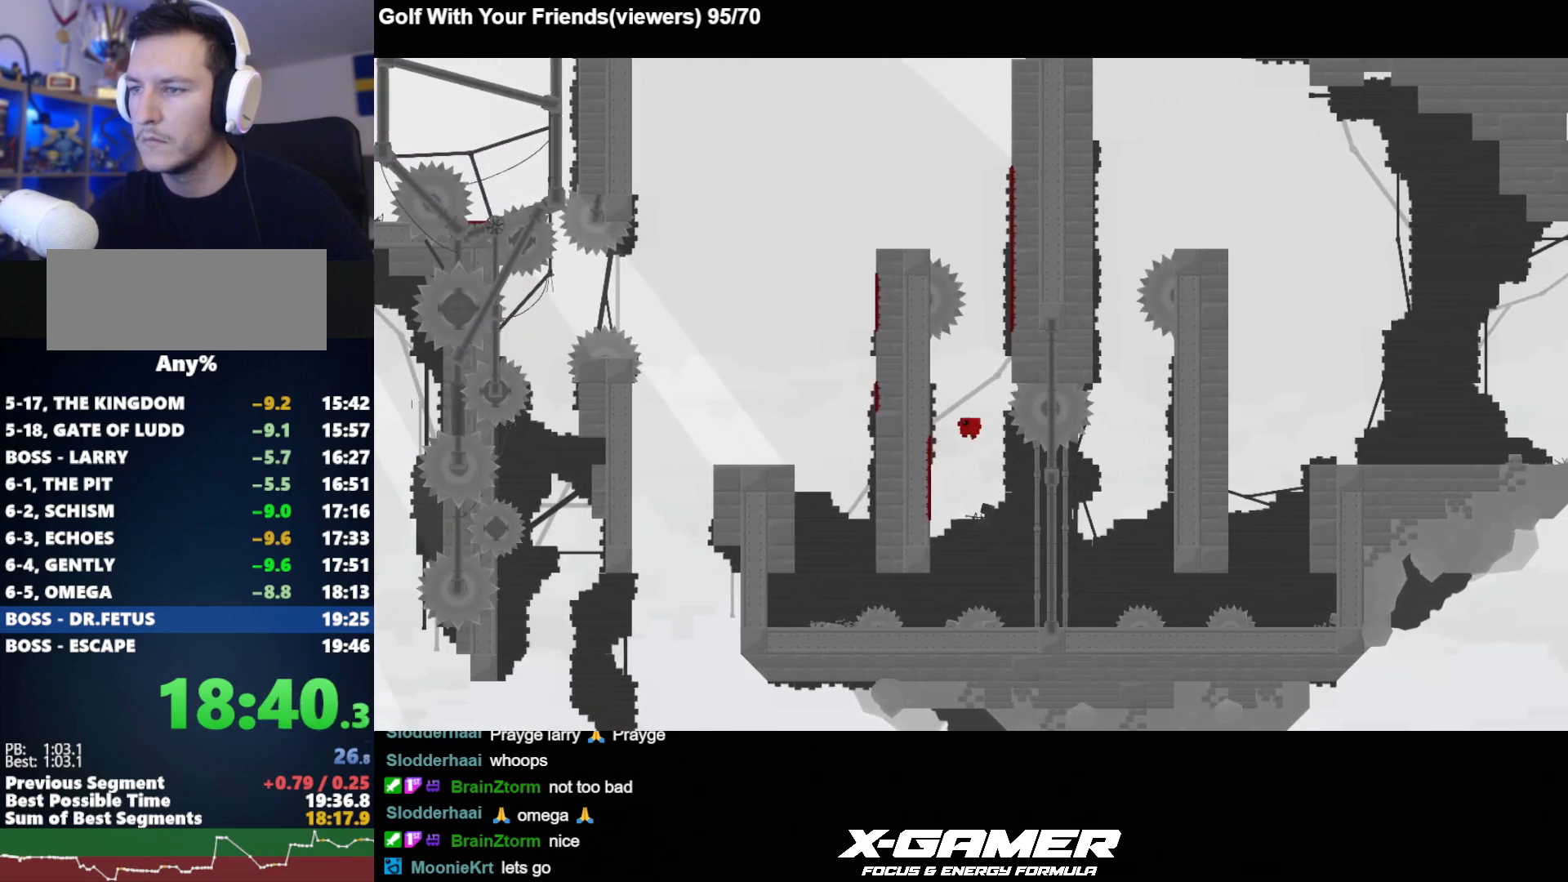
{"keys": ["a", "j"], "events": [[267, "k", "down"], [417, "k", "up"]]}
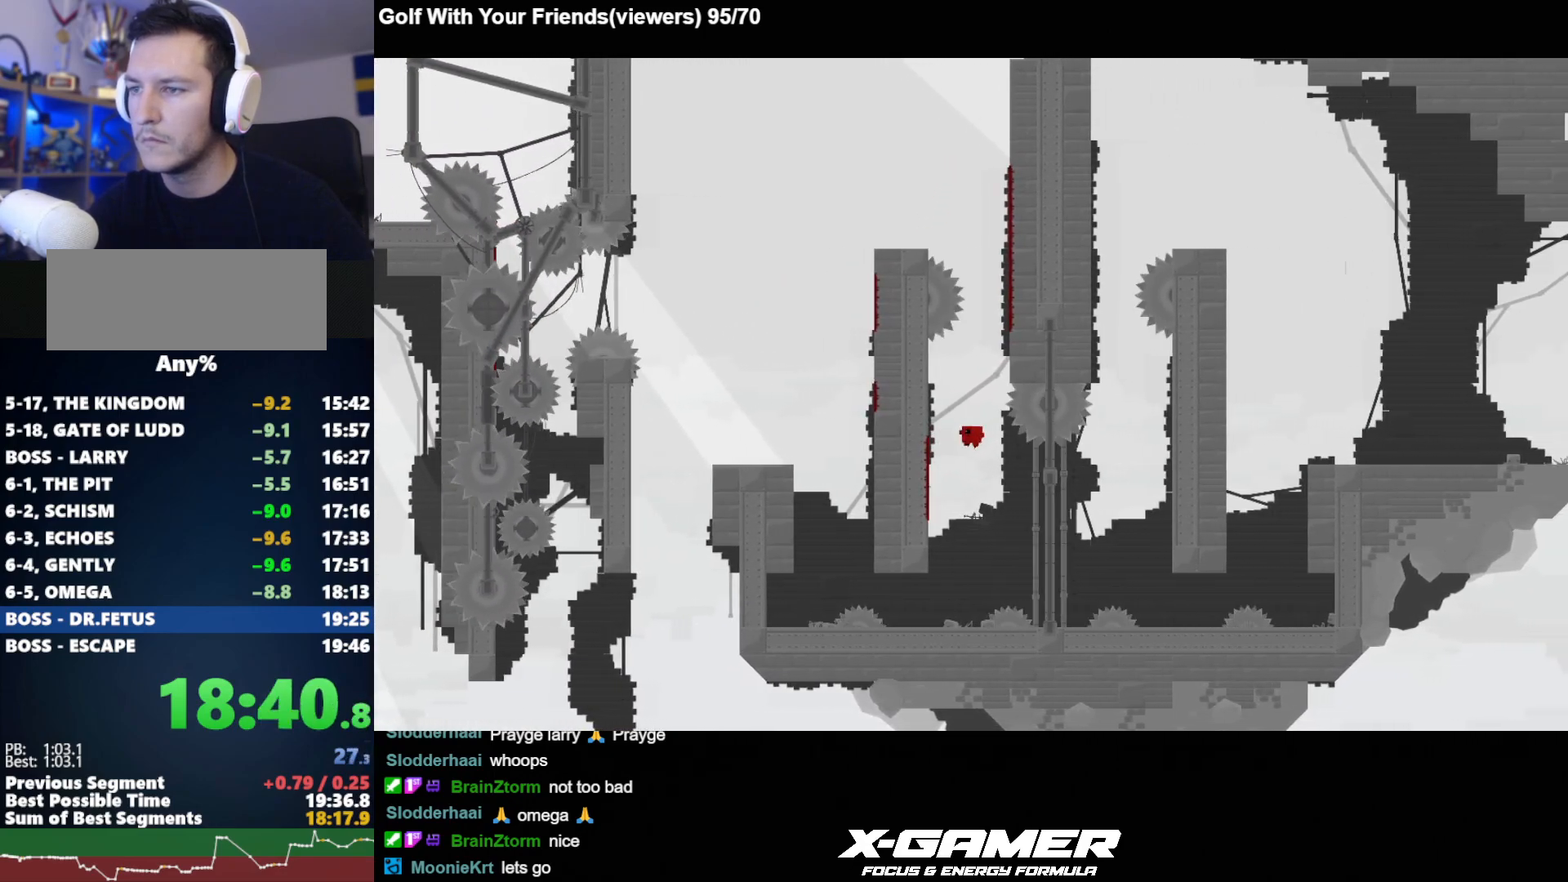
{"keys": ["a", "j"], "events": [[283, "k", "down"], [467, "k", "up"]]}